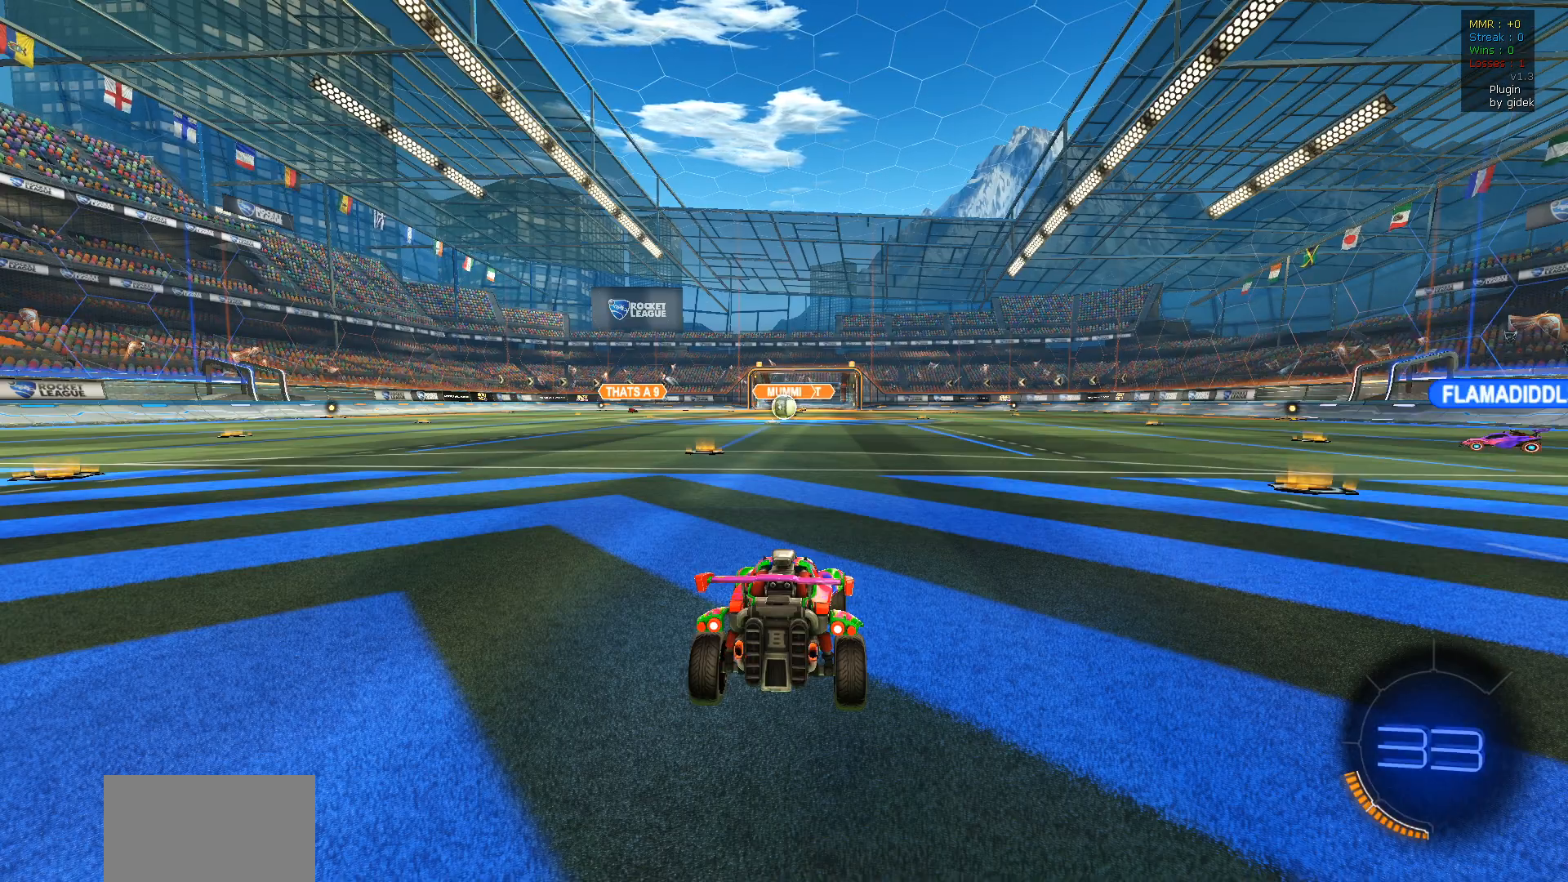
Gameplay with a controller (PlayStation layout); each line is a JSON object with the inputs held at the frame after it. "events" lists button and stick changes between this image and that frame as [ms after this image, input, new state], when the widget could be followed in between.
{"buttons": ["CIRCLE"], "left_stick": "center", "right_stick": "center", "events": [[250, "CIRCLE", "down"]]}
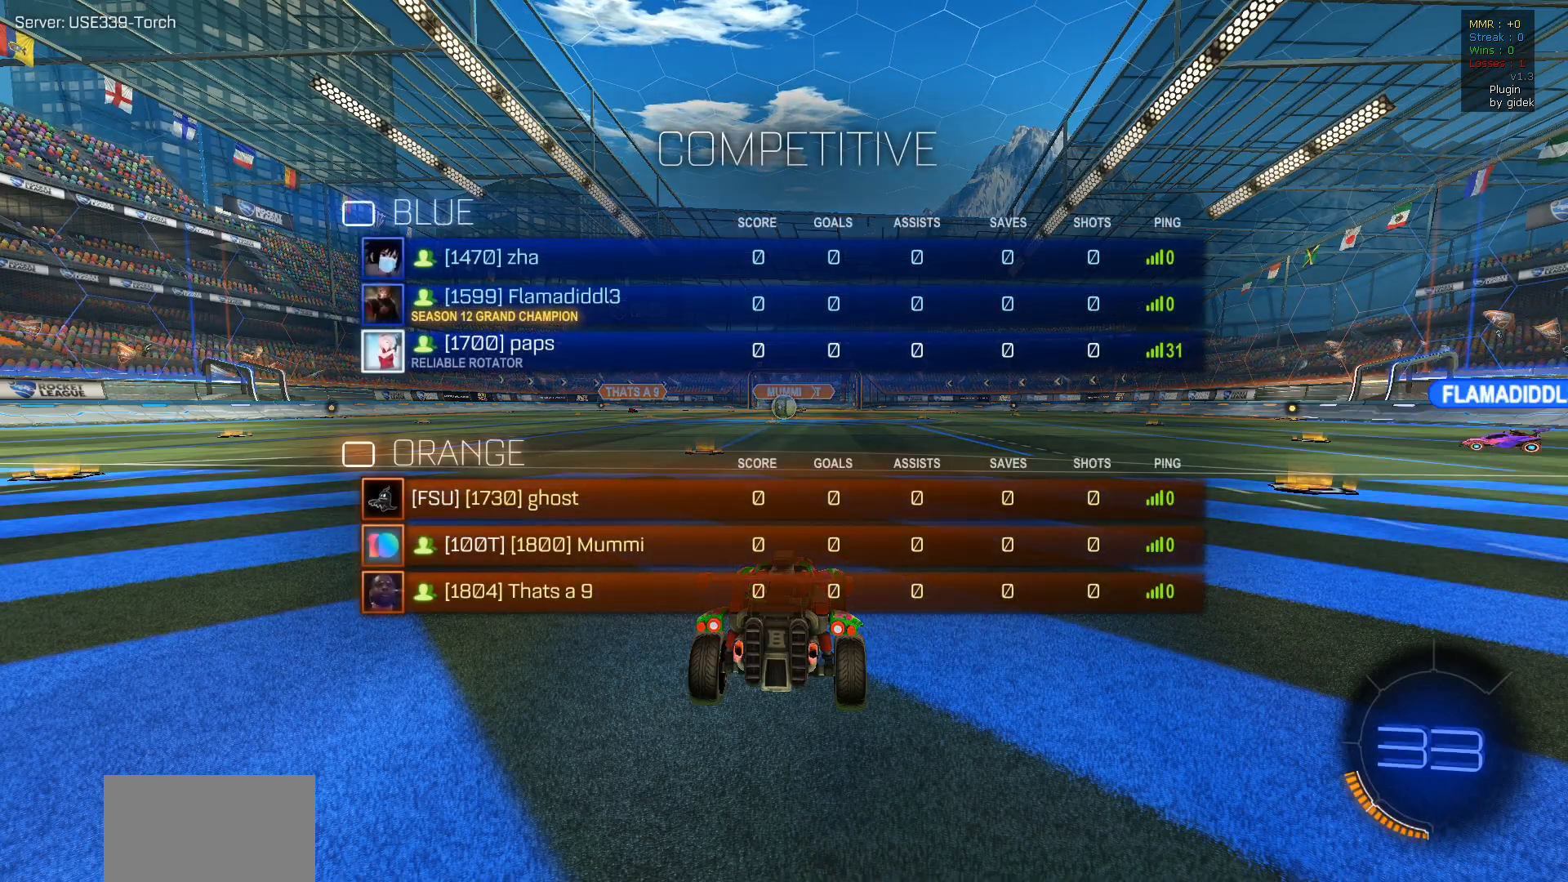
{"buttons": [], "left_stick": "center", "right_stick": "center", "events": [[400, "CIRCLE", "up"]]}
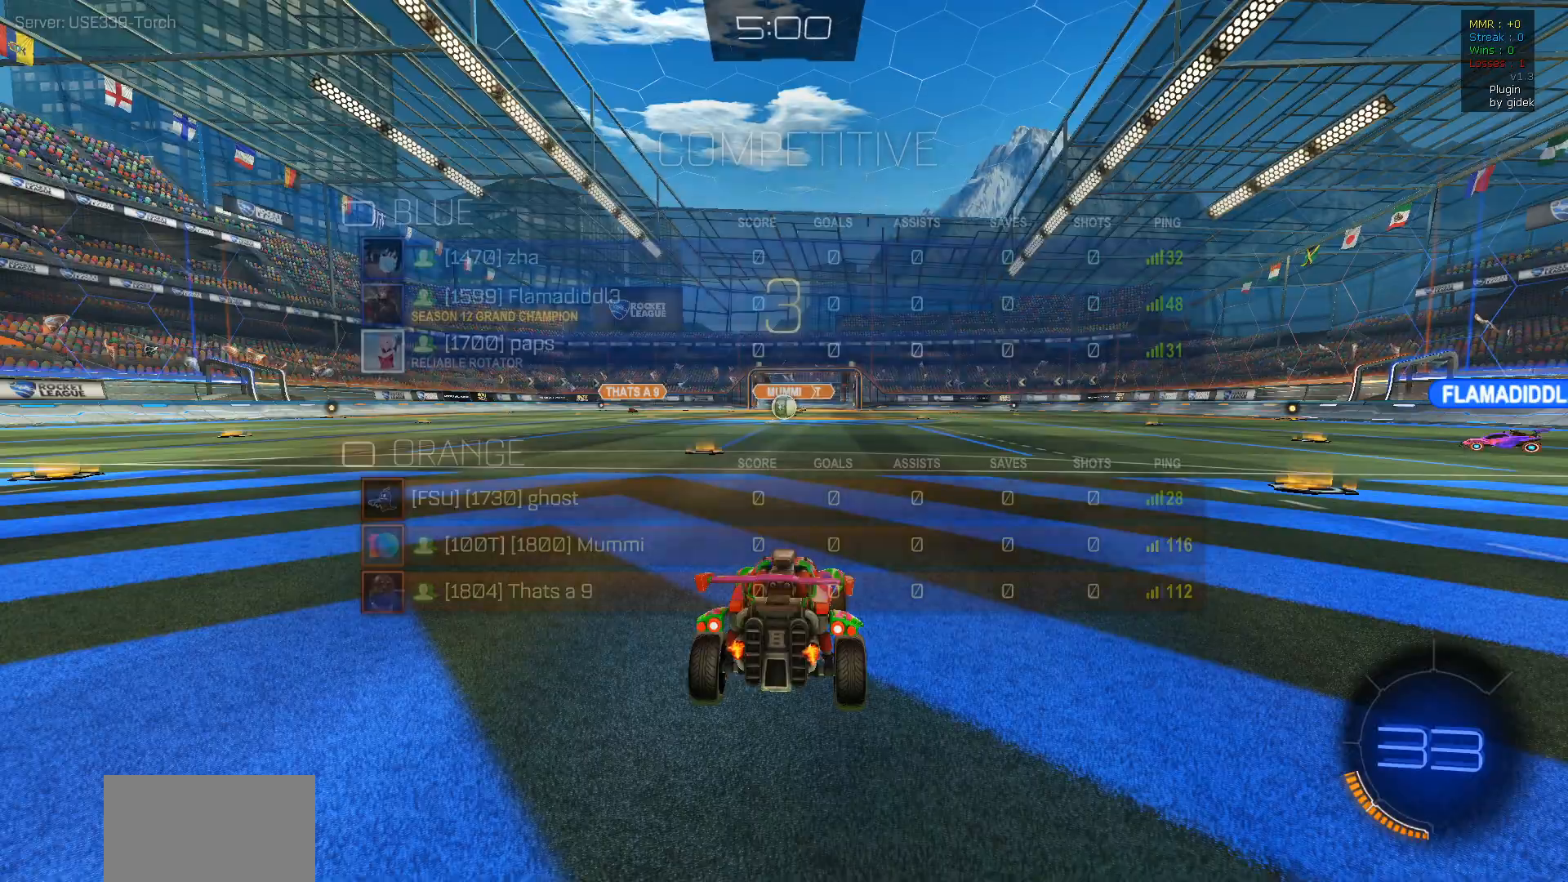
{"buttons": ["CIRCLE"], "left_stick": "center", "right_stick": "center", "events": [[33, "CIRCLE", "down"]]}
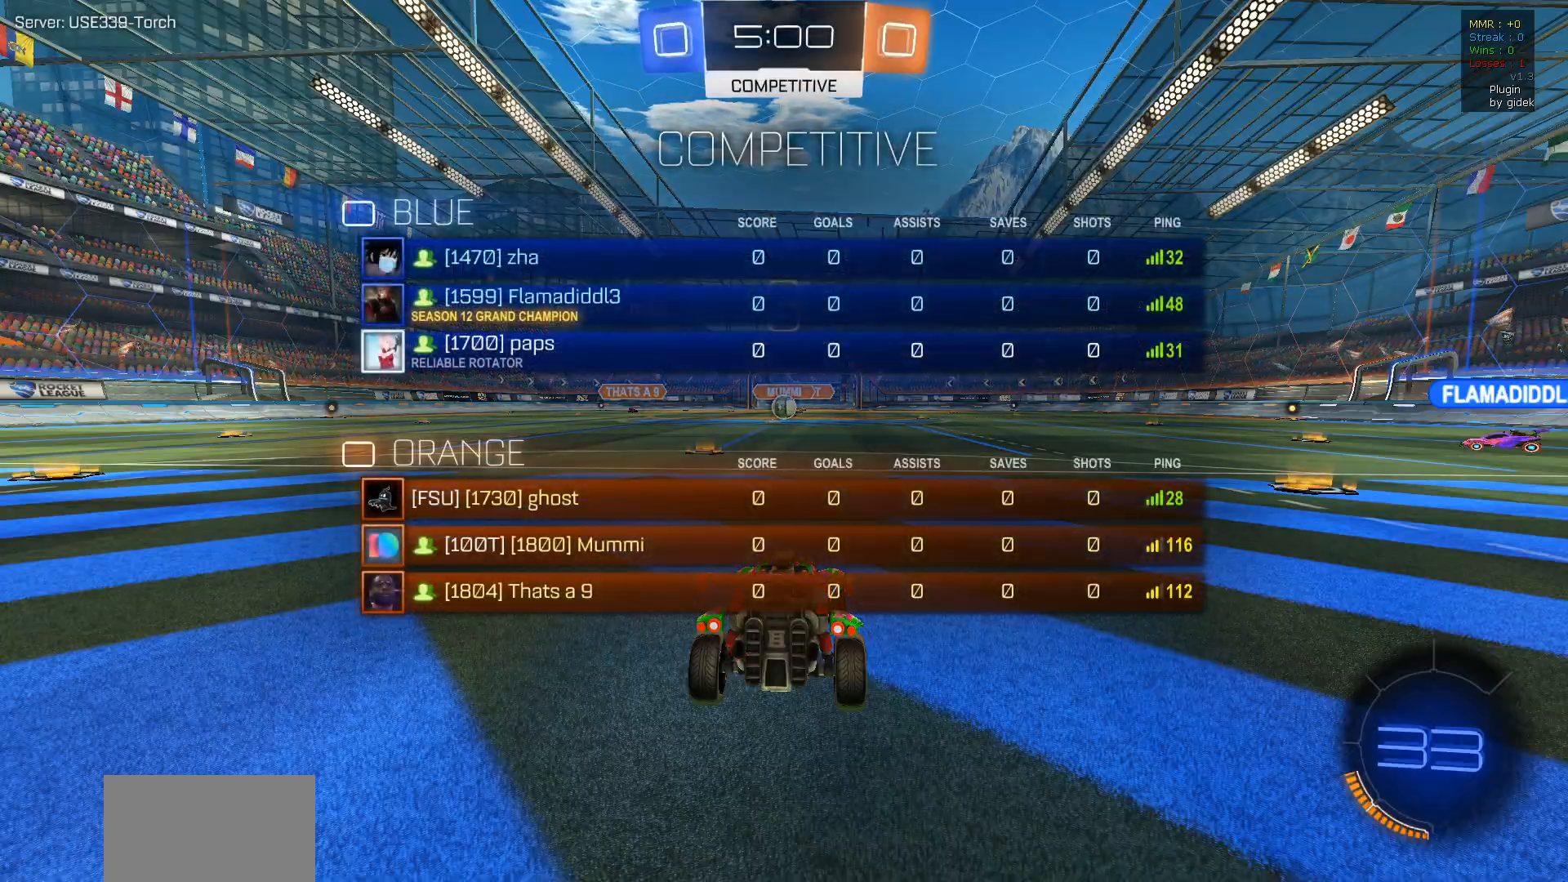
{"buttons": ["CIRCLE"], "left_stick": "center", "right_stick": "center", "events": []}
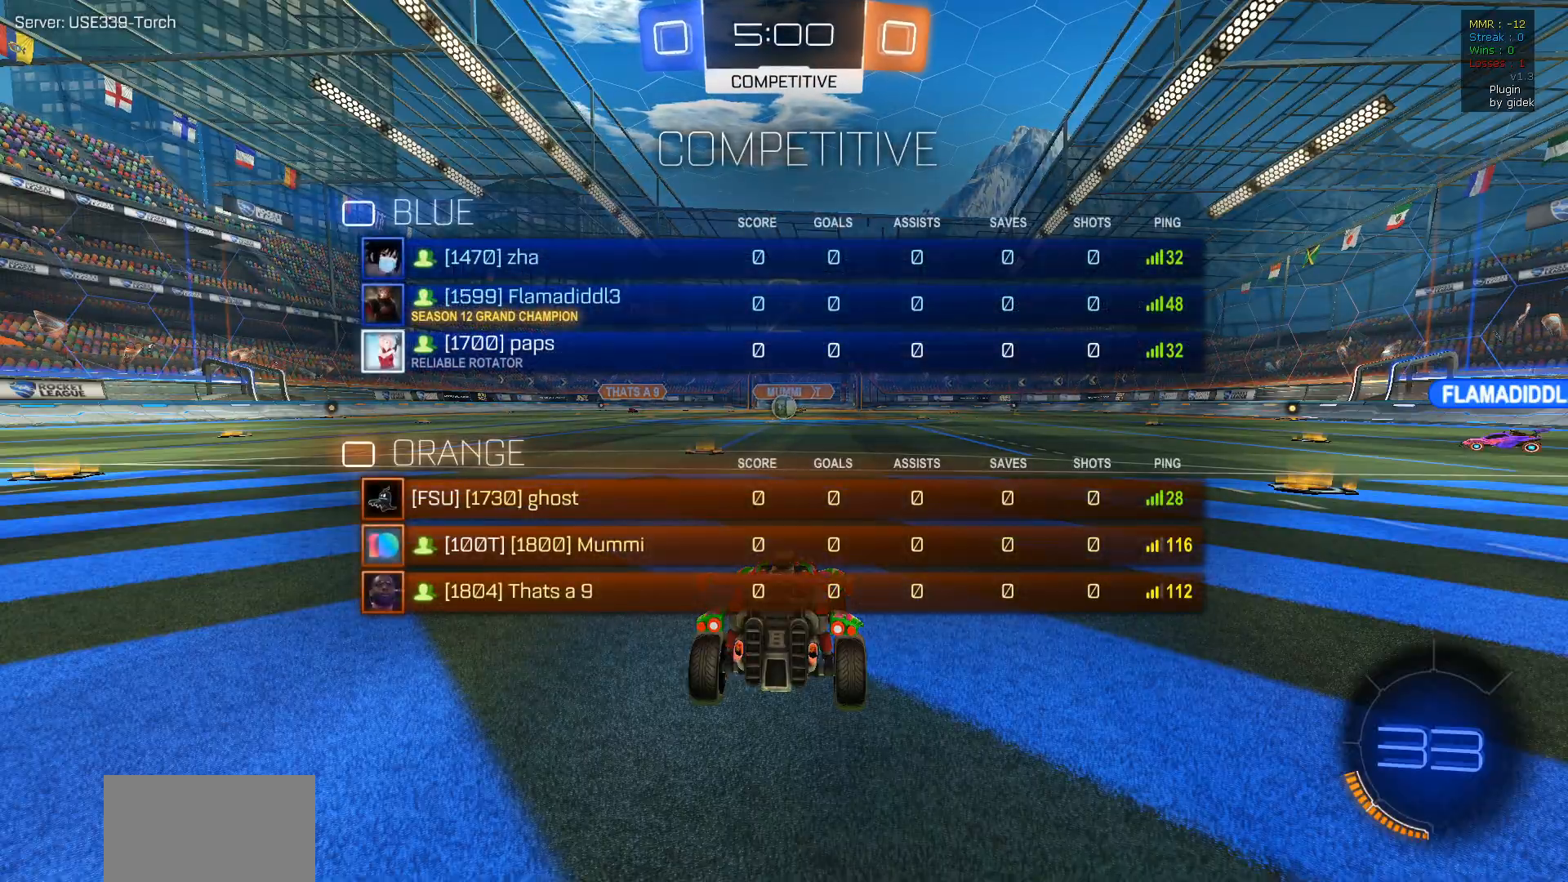
{"buttons": [], "left_stick": "center", "right_stick": "center", "events": [[467, "CIRCLE", "up"]]}
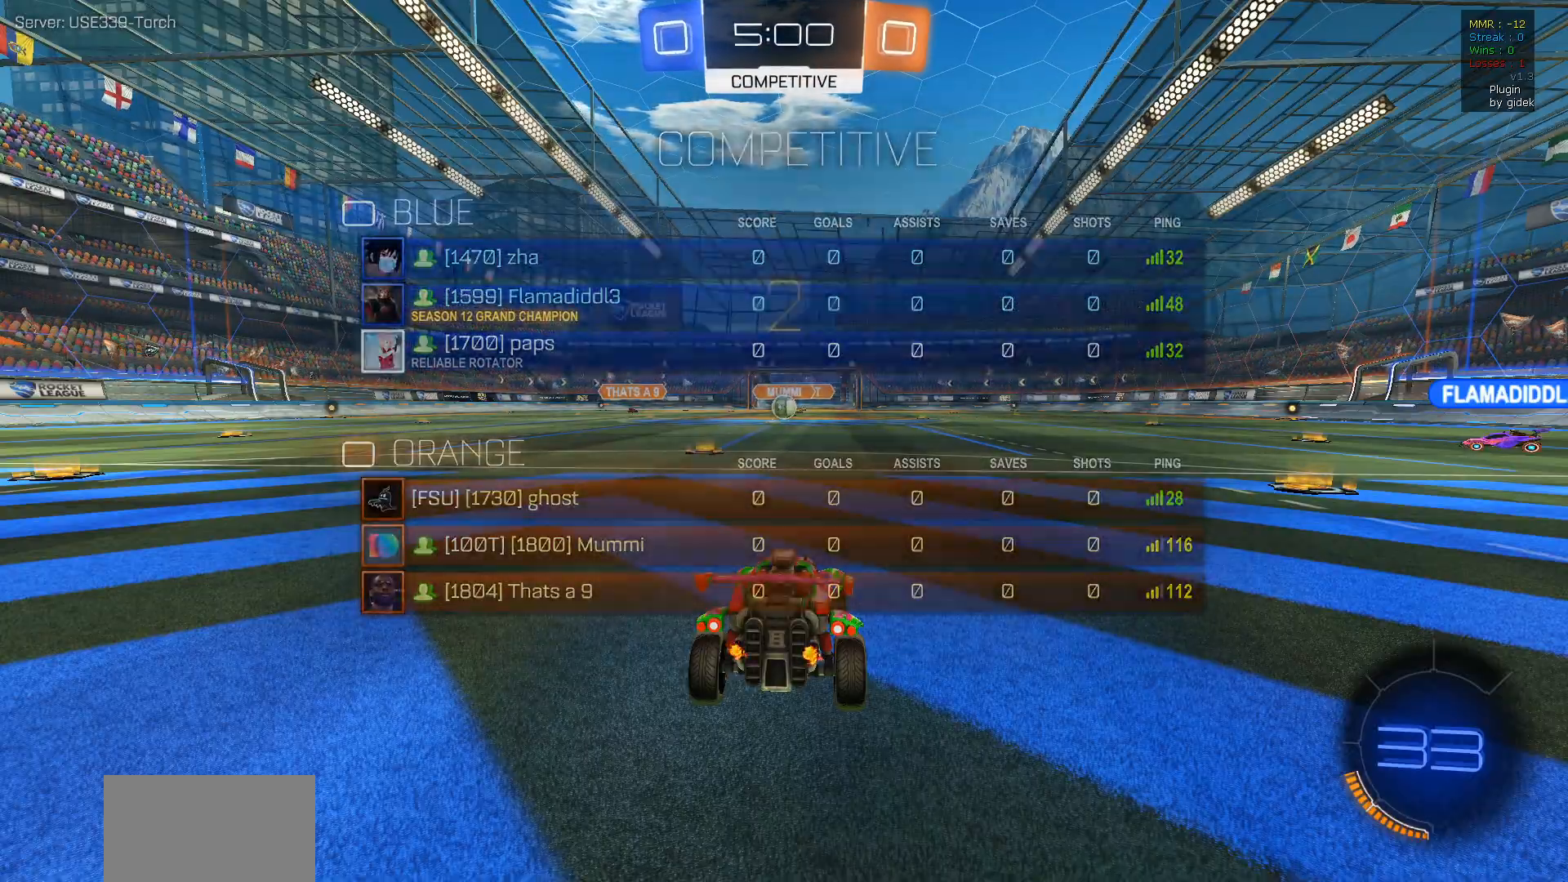
{"buttons": ["R2"], "left_stick": "center", "right_stick": "center", "events": [[50, "R2", "down"]]}
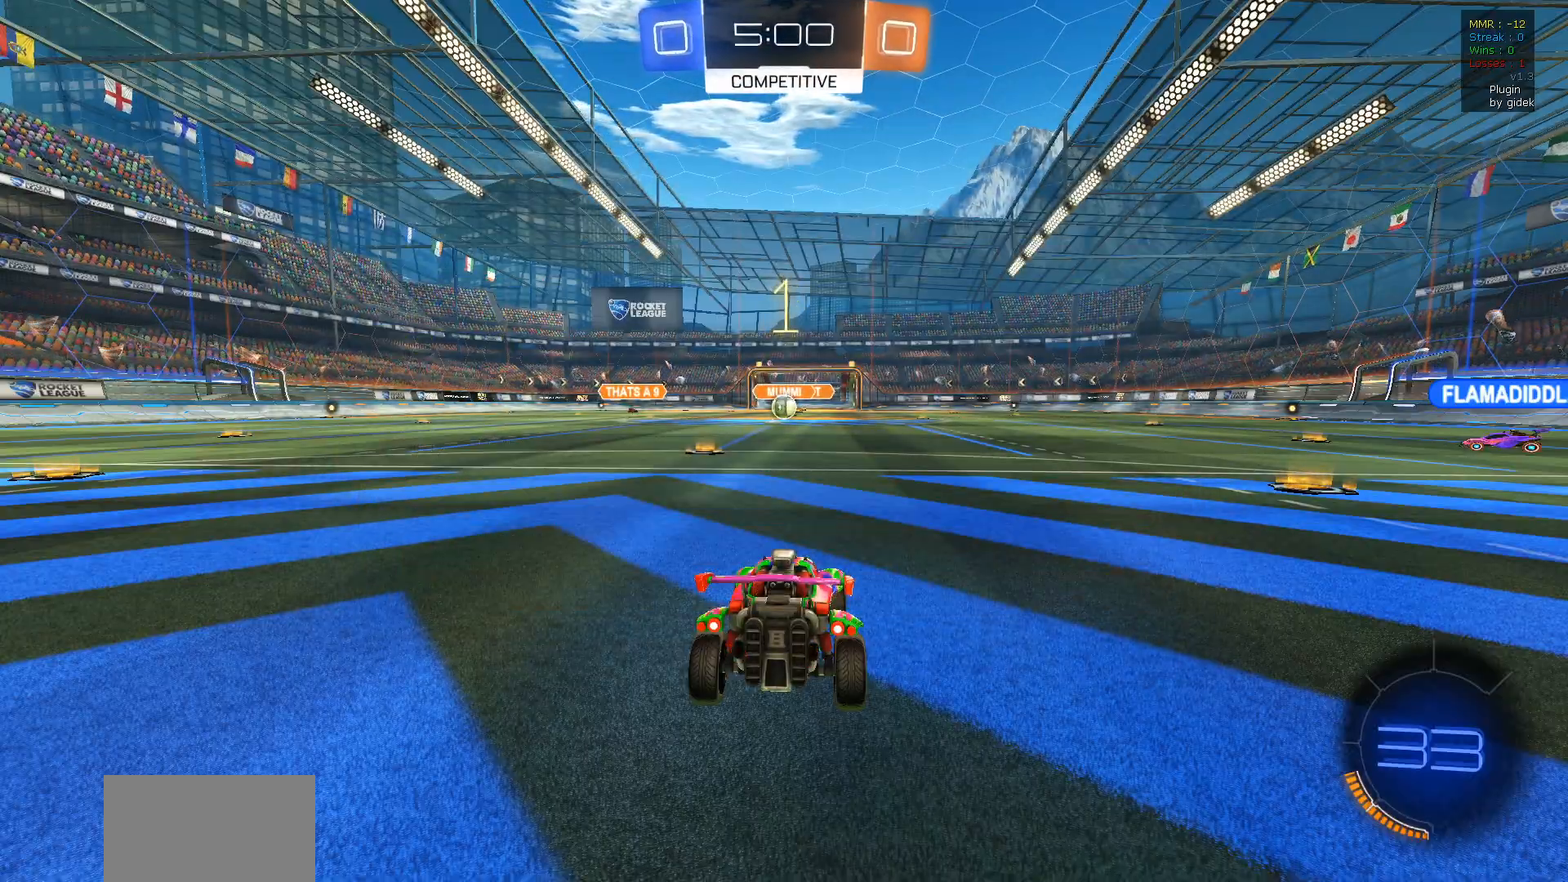
{"buttons": ["R1", "R2"], "left_stick": "right", "right_stick": "center", "events": [[400, "left_stick", "right"], [467, "R1", "down"]]}
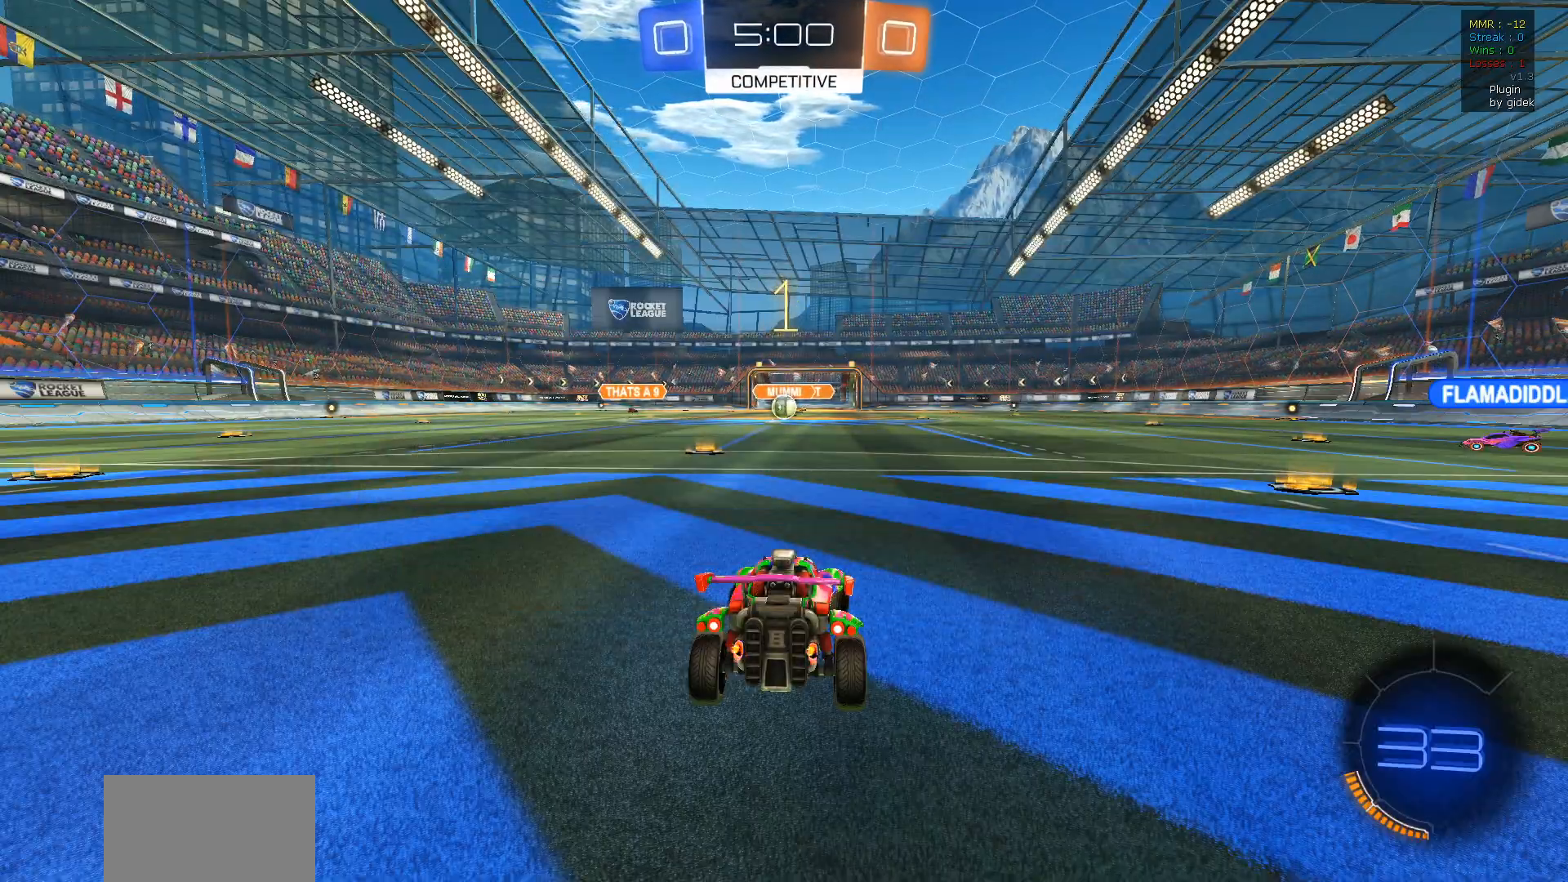
{"buttons": ["R1", "R2"], "left_stick": "right", "right_stick": "center", "events": []}
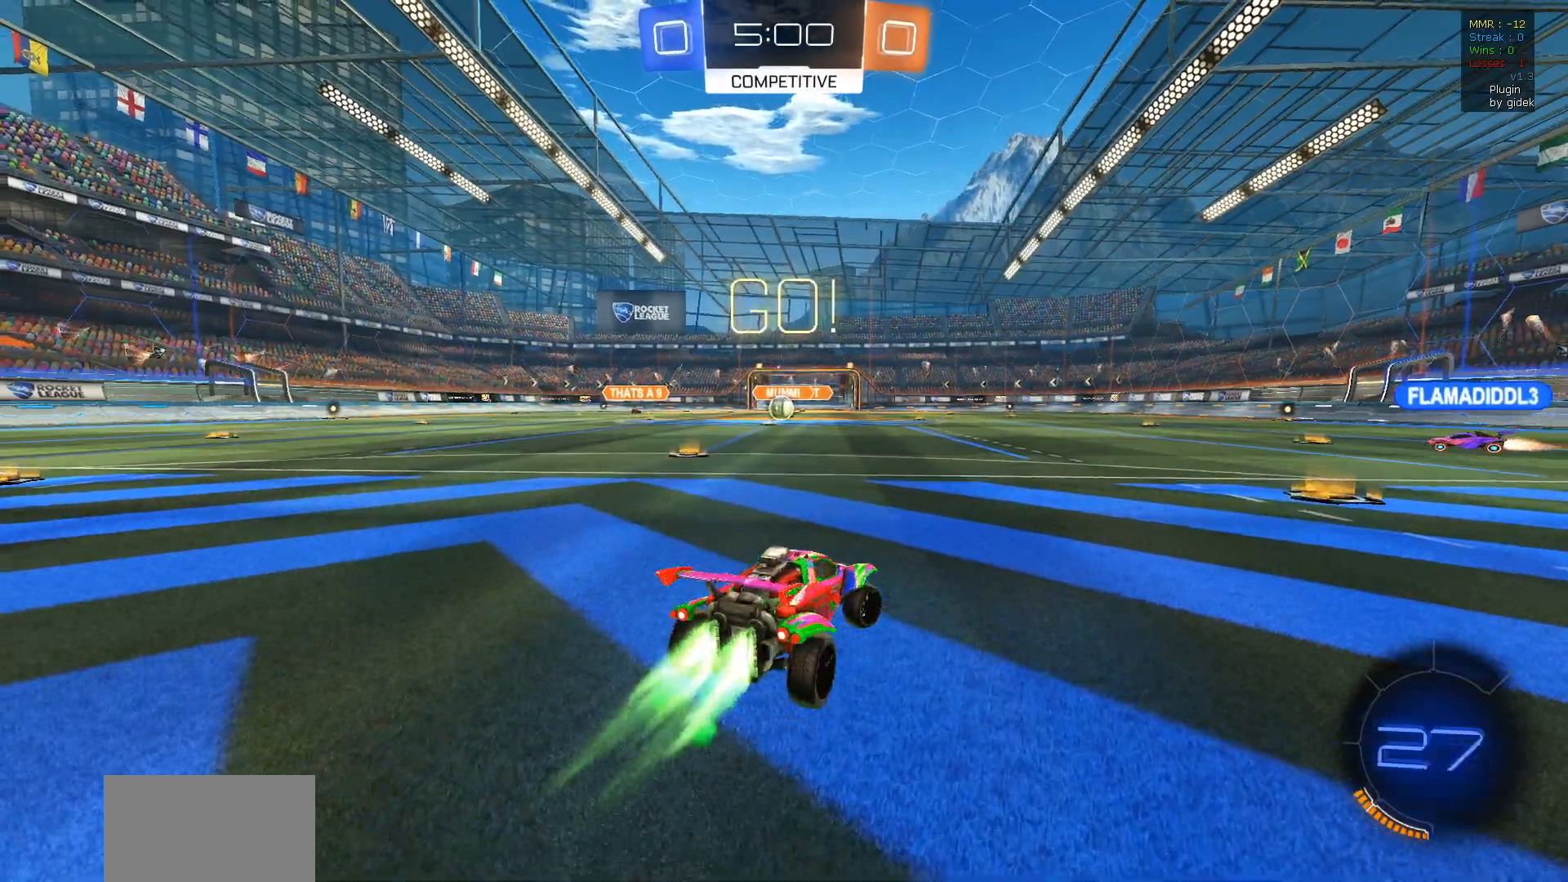
{"buttons": ["R1", "R2"], "left_stick": "right", "right_stick": "center", "events": [[183, "left_stick", "center"], [300, "left_stick", "right"], [317, "TRIANGLE", "down"], [417, "TRIANGLE", "up"]]}
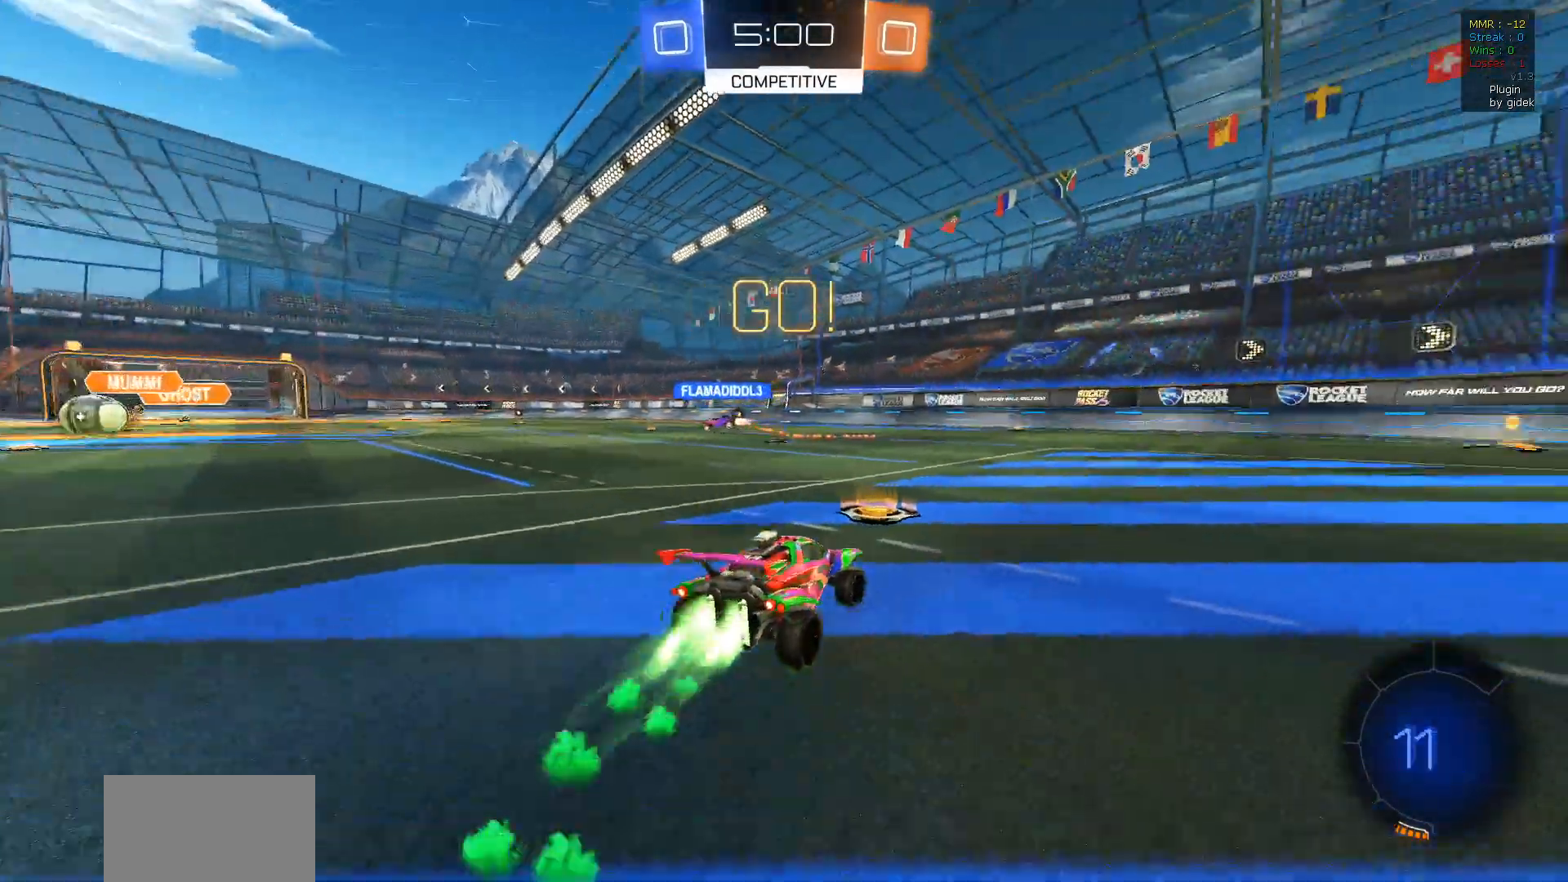
{"buttons": ["R1", "R2"], "left_stick": "center", "right_stick": "center", "events": [[383, "left_stick", "center"]]}
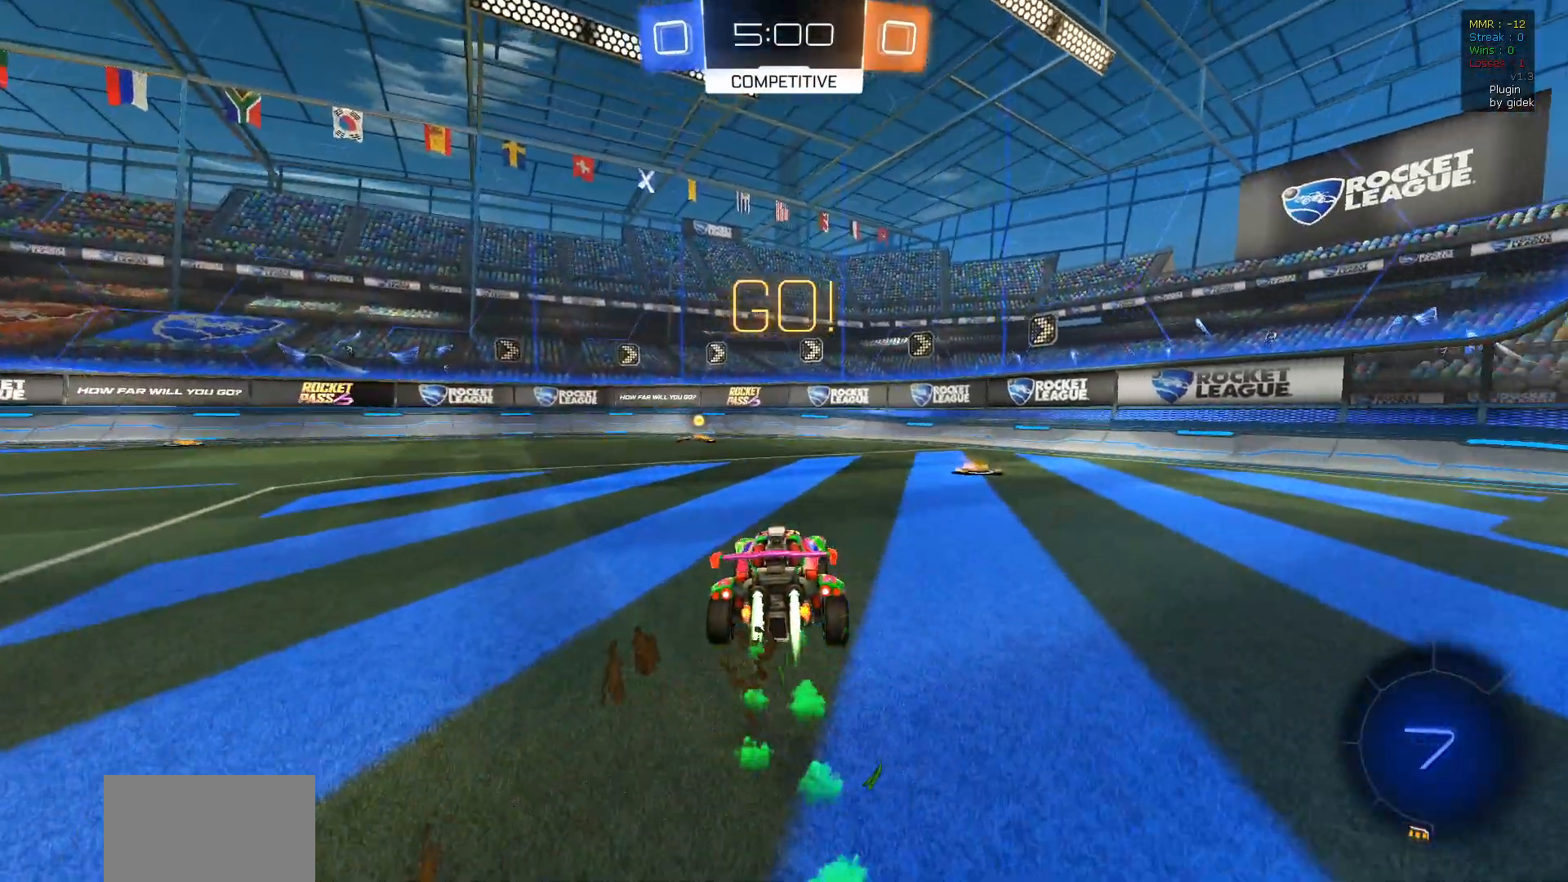
{"buttons": ["R2"], "left_stick": "center", "right_stick": "center", "events": [[33, "TRIANGLE", "down"], [183, "TRIANGLE", "up"], [350, "R1", "up"]]}
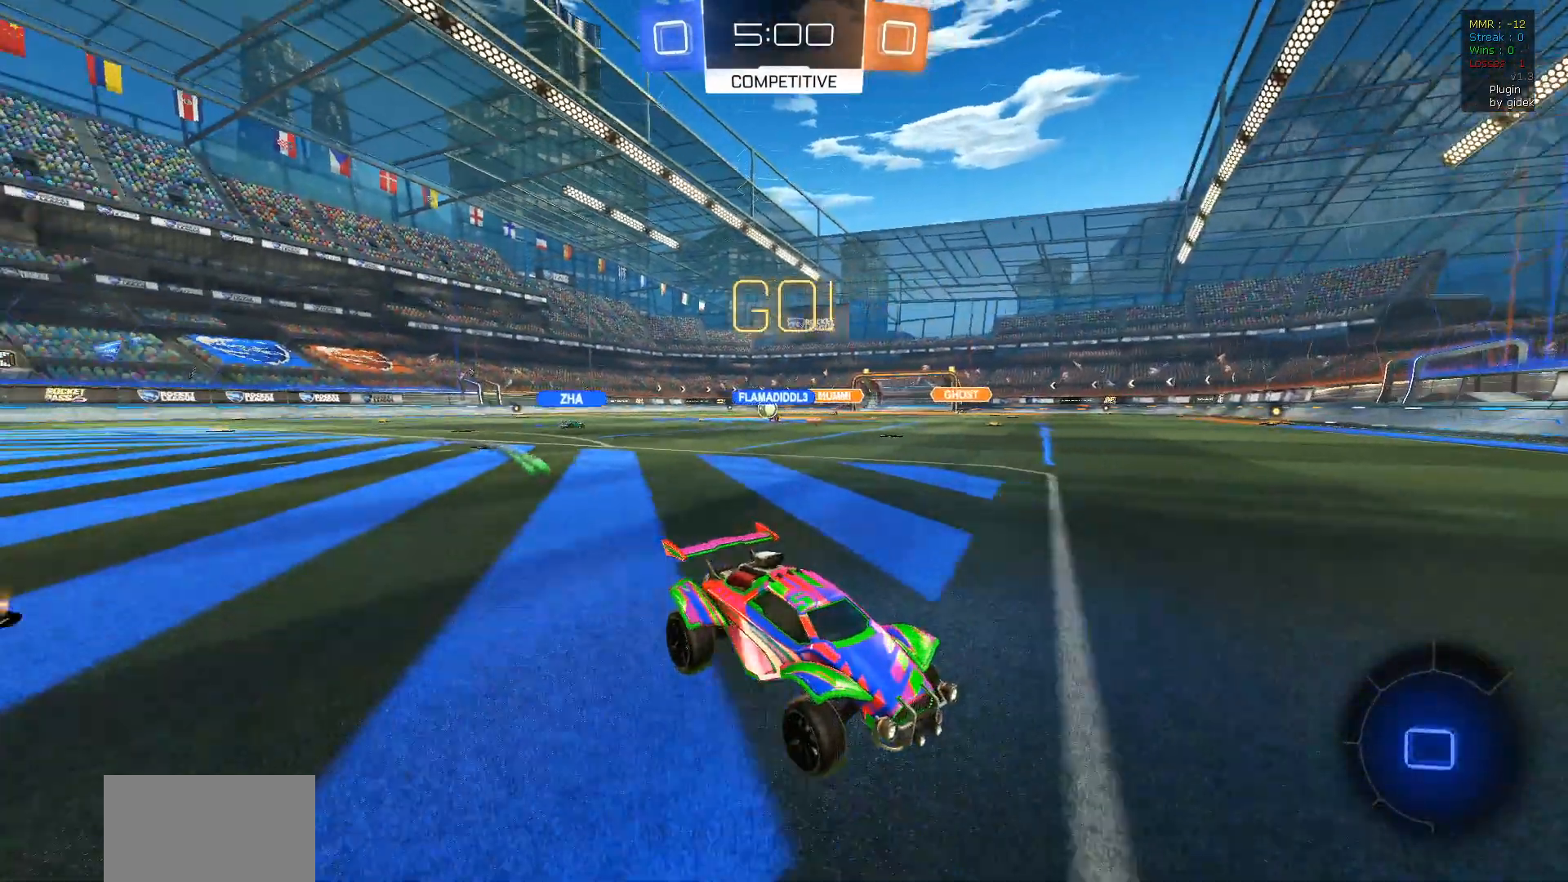
{"buttons": ["R2"], "left_stick": "left", "right_stick": "center", "events": [[133, "left_stick", "left"], [217, "L1", "down"], [383, "L1", "up"]]}
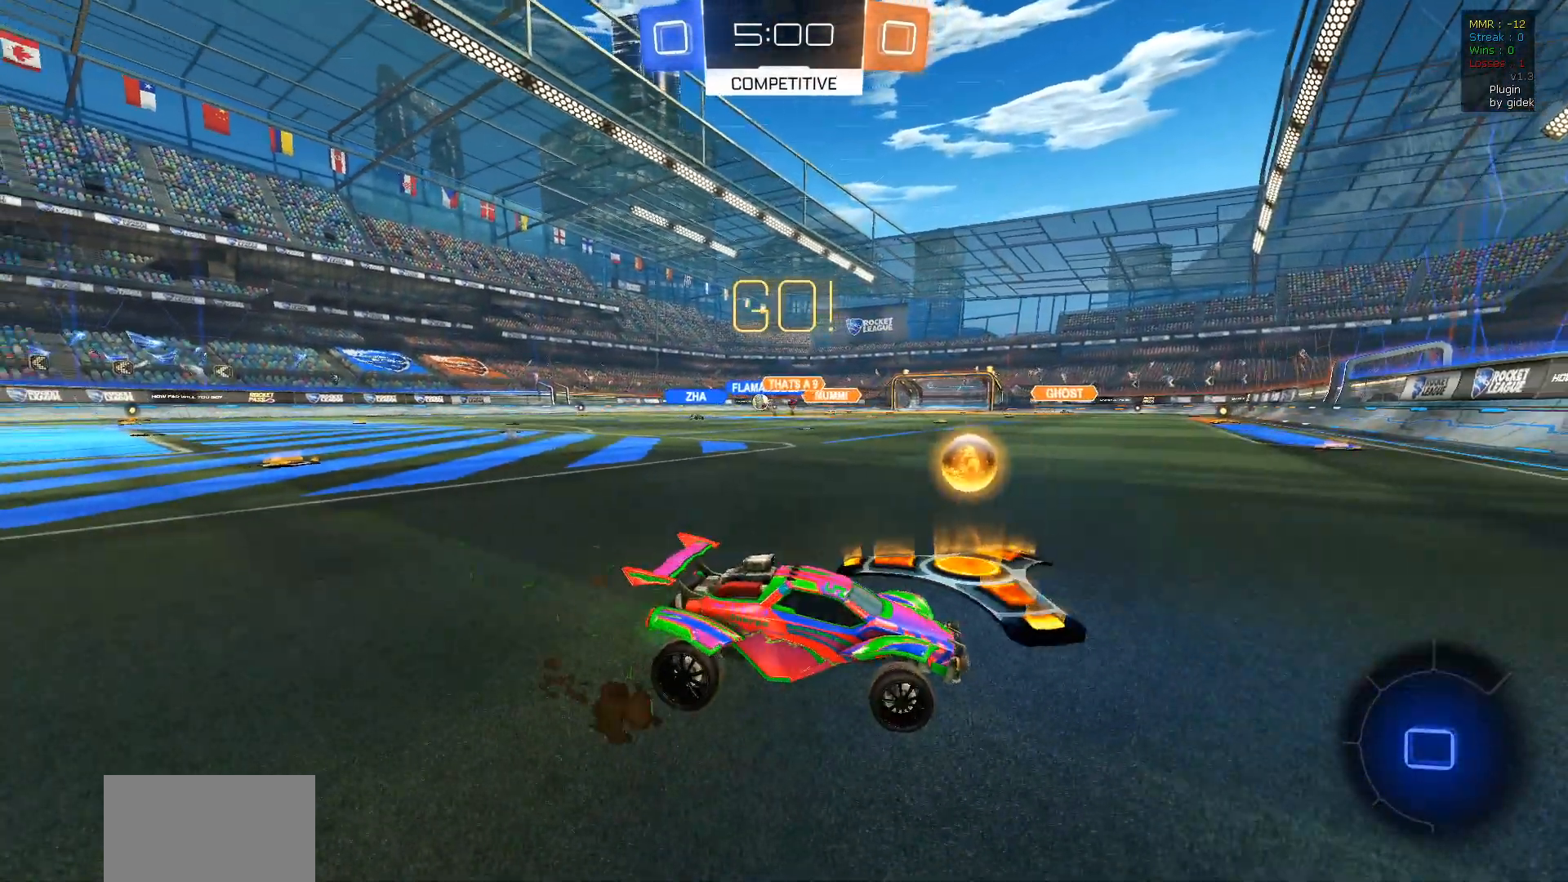
{"buttons": ["R1", "R2"], "left_stick": "left", "right_stick": "center", "events": [[500, "R1", "down"]]}
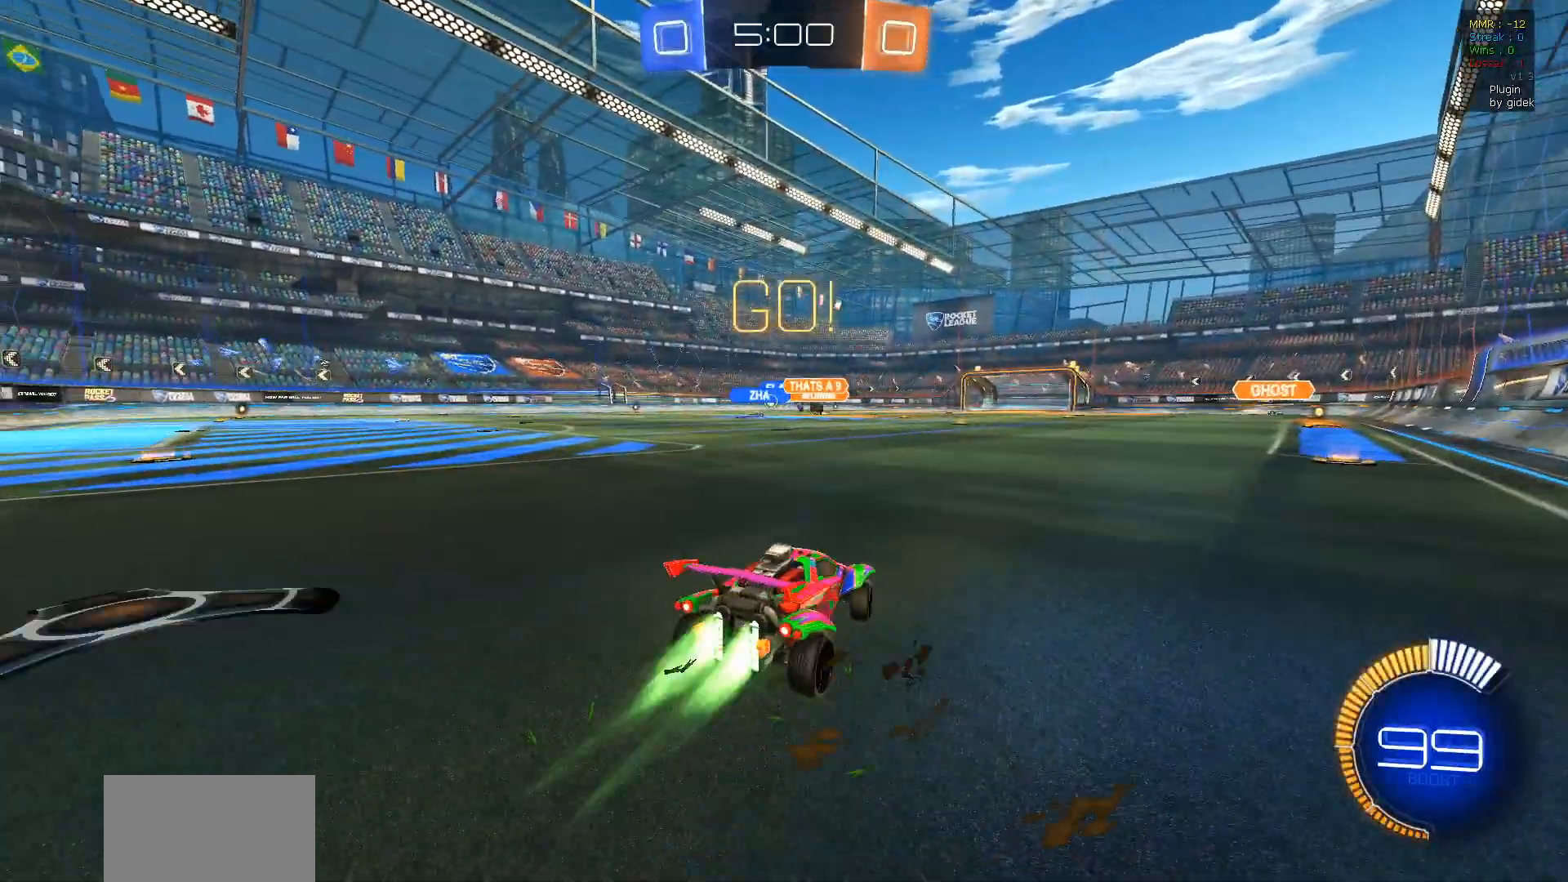
{"buttons": ["R1", "R2"], "left_stick": "center", "right_stick": "center", "events": [[467, "left_stick", "center"]]}
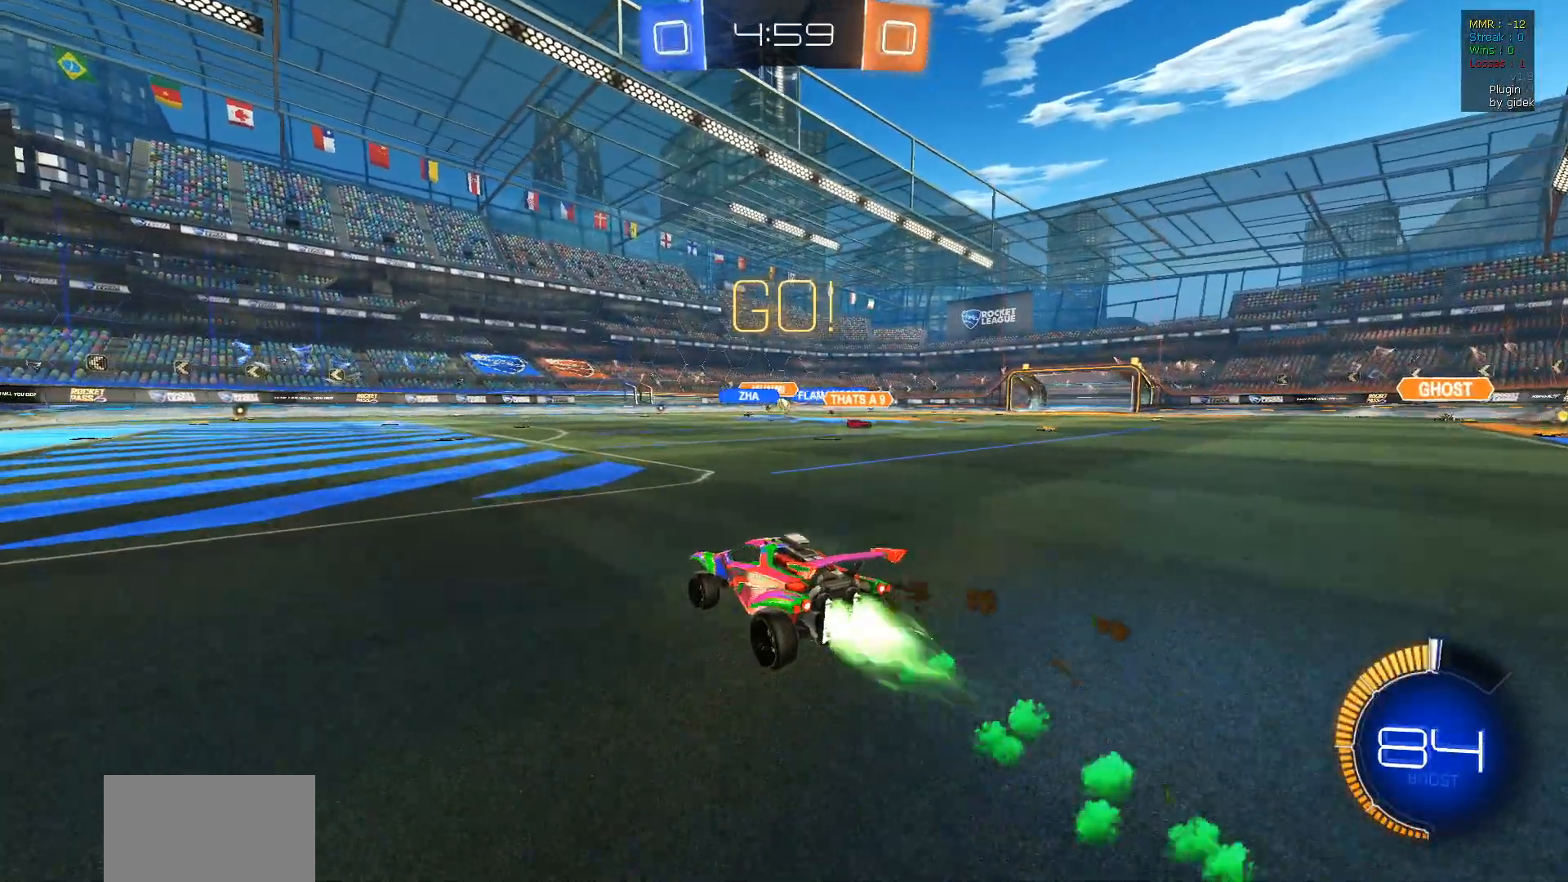
{"buttons": ["R2"], "left_stick": "right", "right_stick": "center", "events": [[17, "R1", "up"], [500, "left_stick", "right"]]}
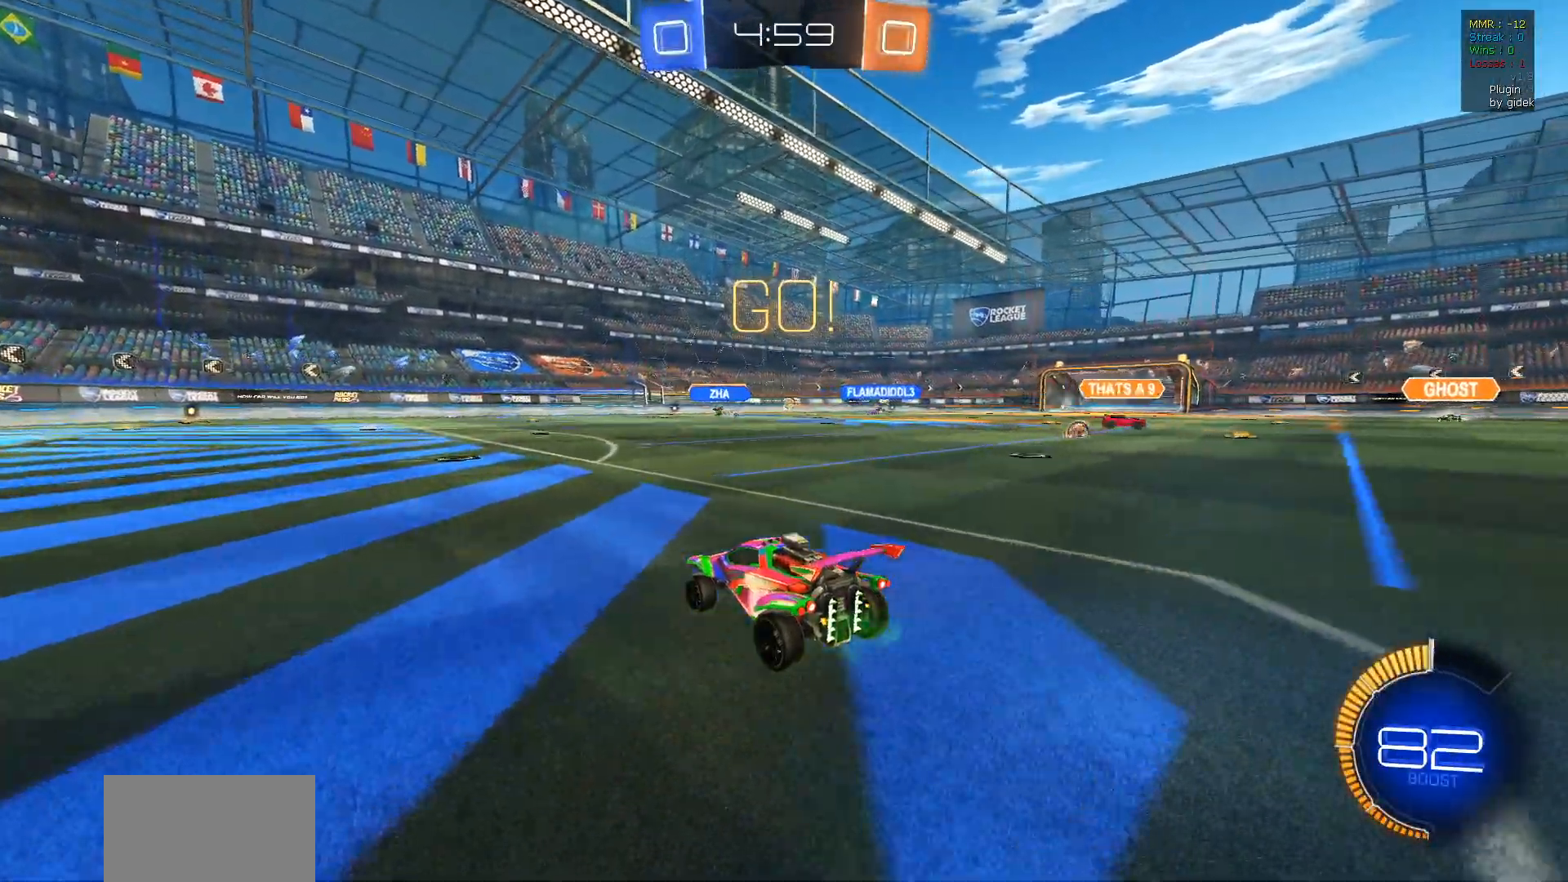
{"buttons": ["CROSS", "L1", "R1", "R2"], "left_stick": "up", "right_stick": "center", "events": [[283, "left_stick", "up"], [300, "L1", "down"], [317, "CROSS", "down"], [317, "R1", "down"], [383, "CROSS", "up"], [467, "CROSS", "down"]]}
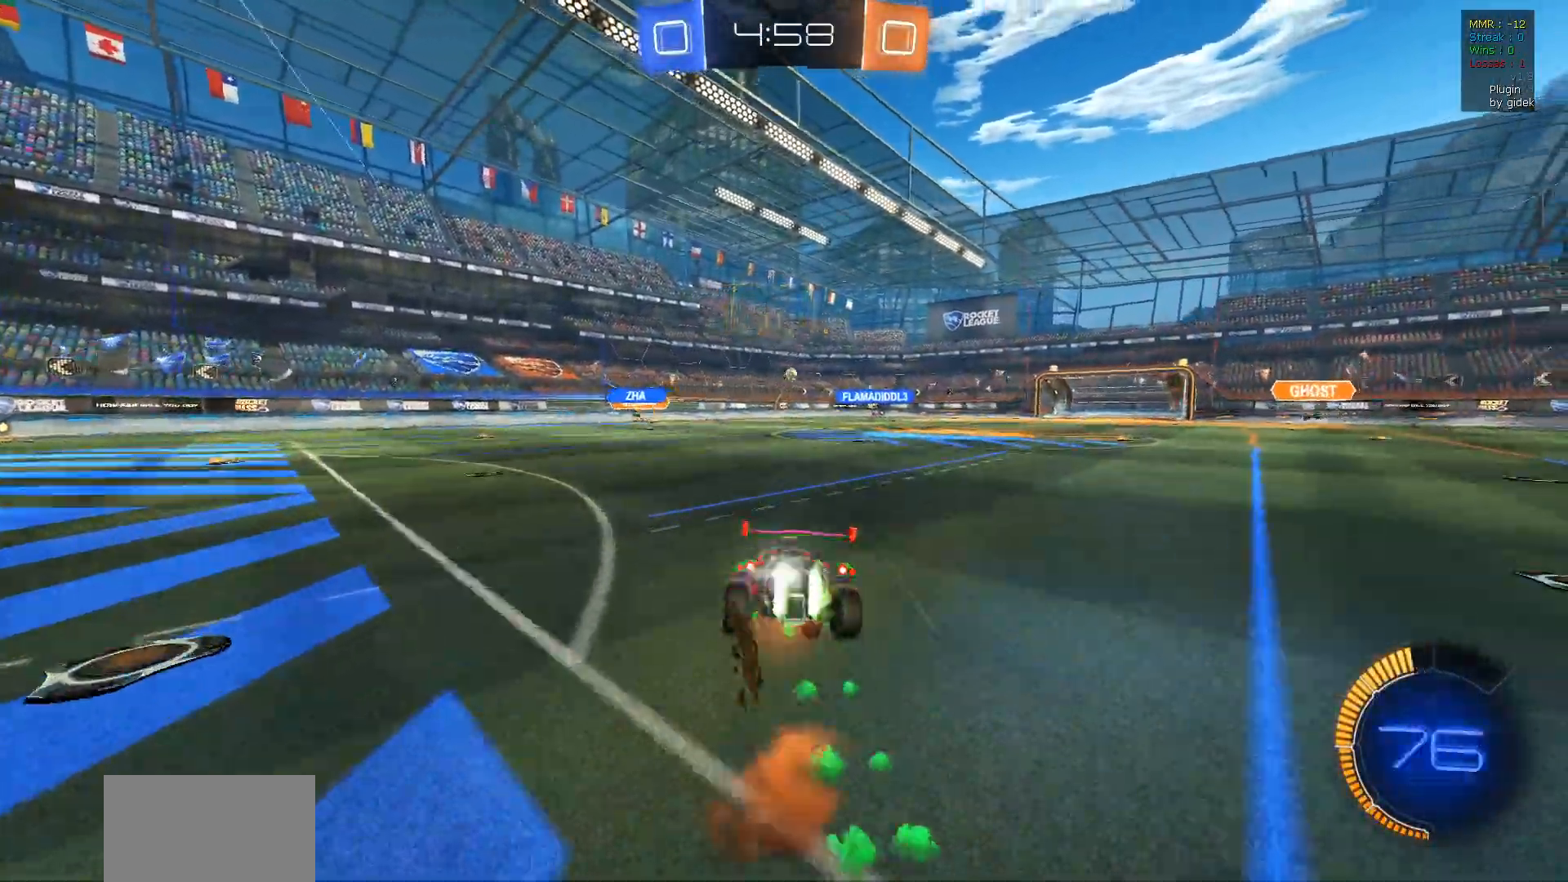
{"buttons": ["R2"], "left_stick": "center", "right_stick": "center", "events": [[67, "CROSS", "up"], [83, "L1", "up"], [117, "R1", "up"], [200, "left_stick", "center"]]}
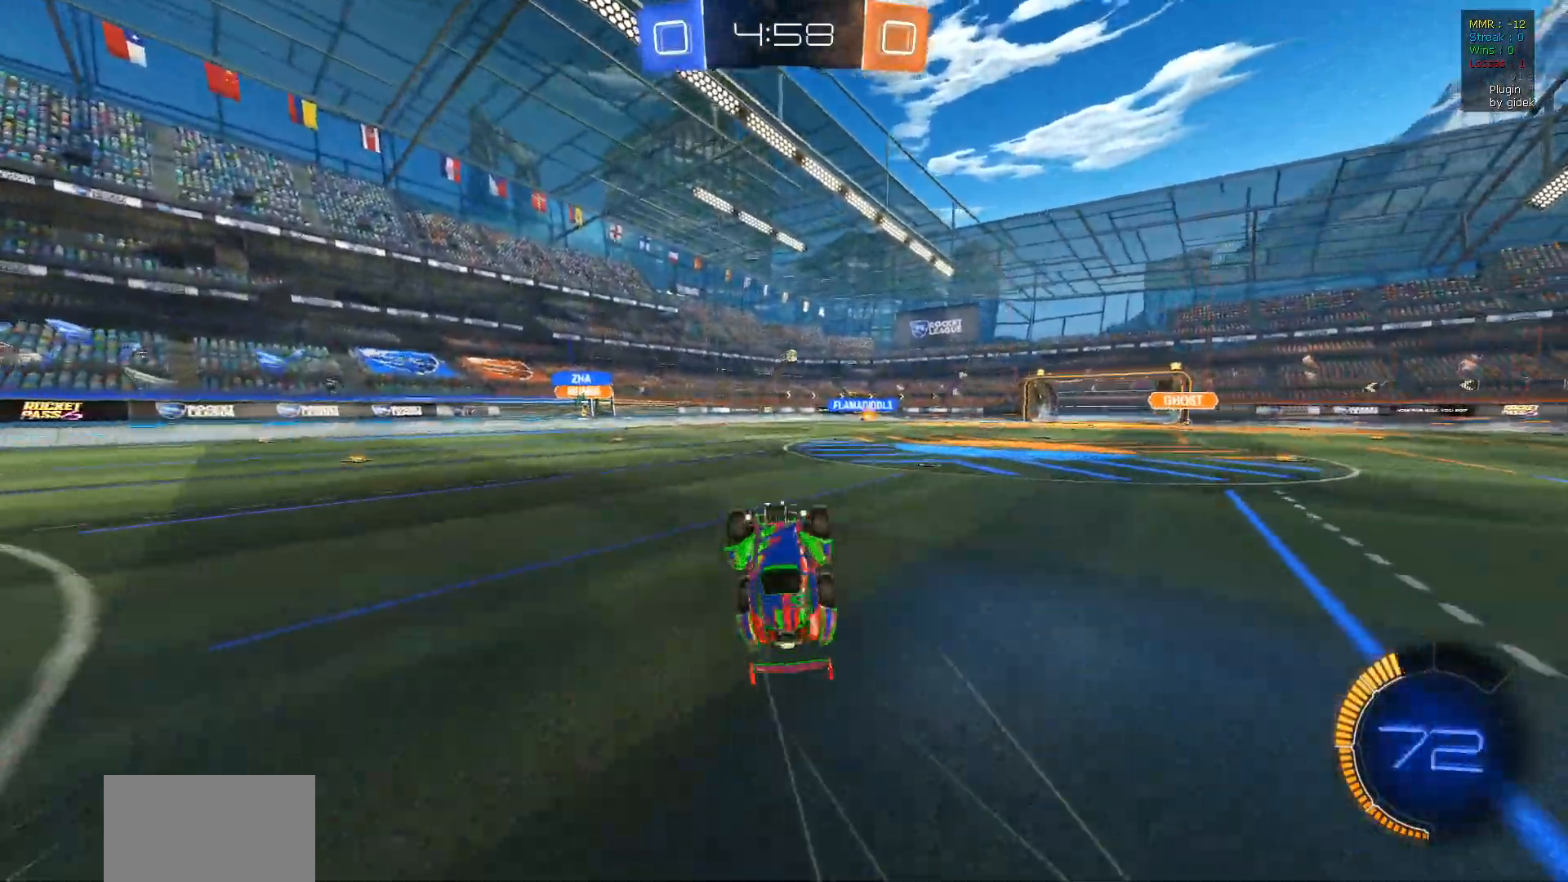
{"buttons": ["R2"], "left_stick": "left", "right_stick": "center", "events": [[400, "left_stick", "left"]]}
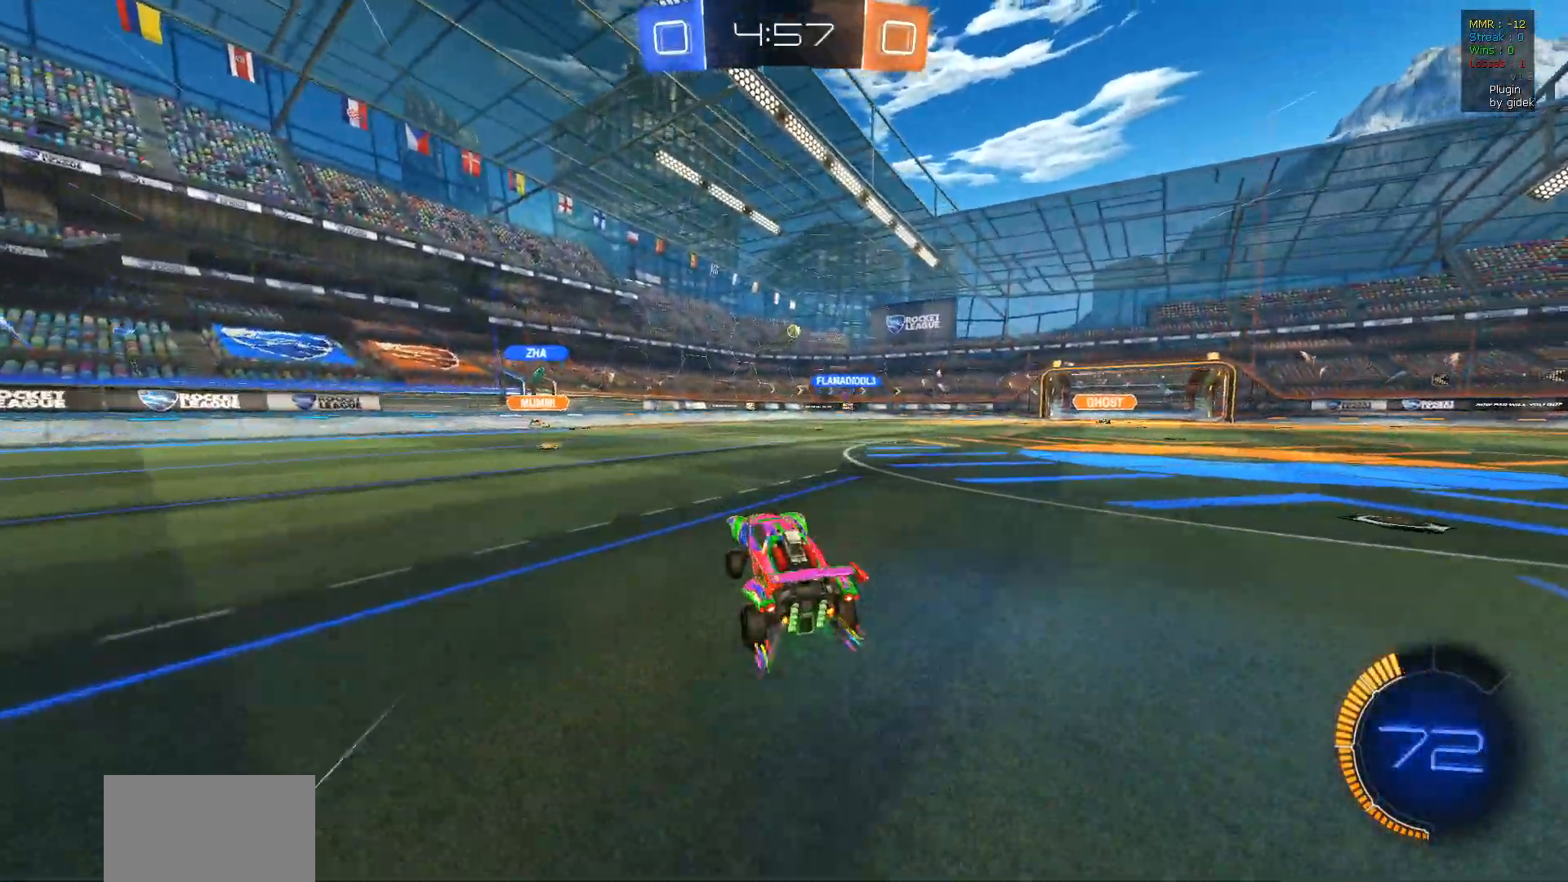
{"buttons": ["L1", "R2"], "left_stick": "down-right", "right_stick": "center", "events": [[200, "left_stick", "center"], [467, "left_stick", "down-right"], [500, "L1", "down"]]}
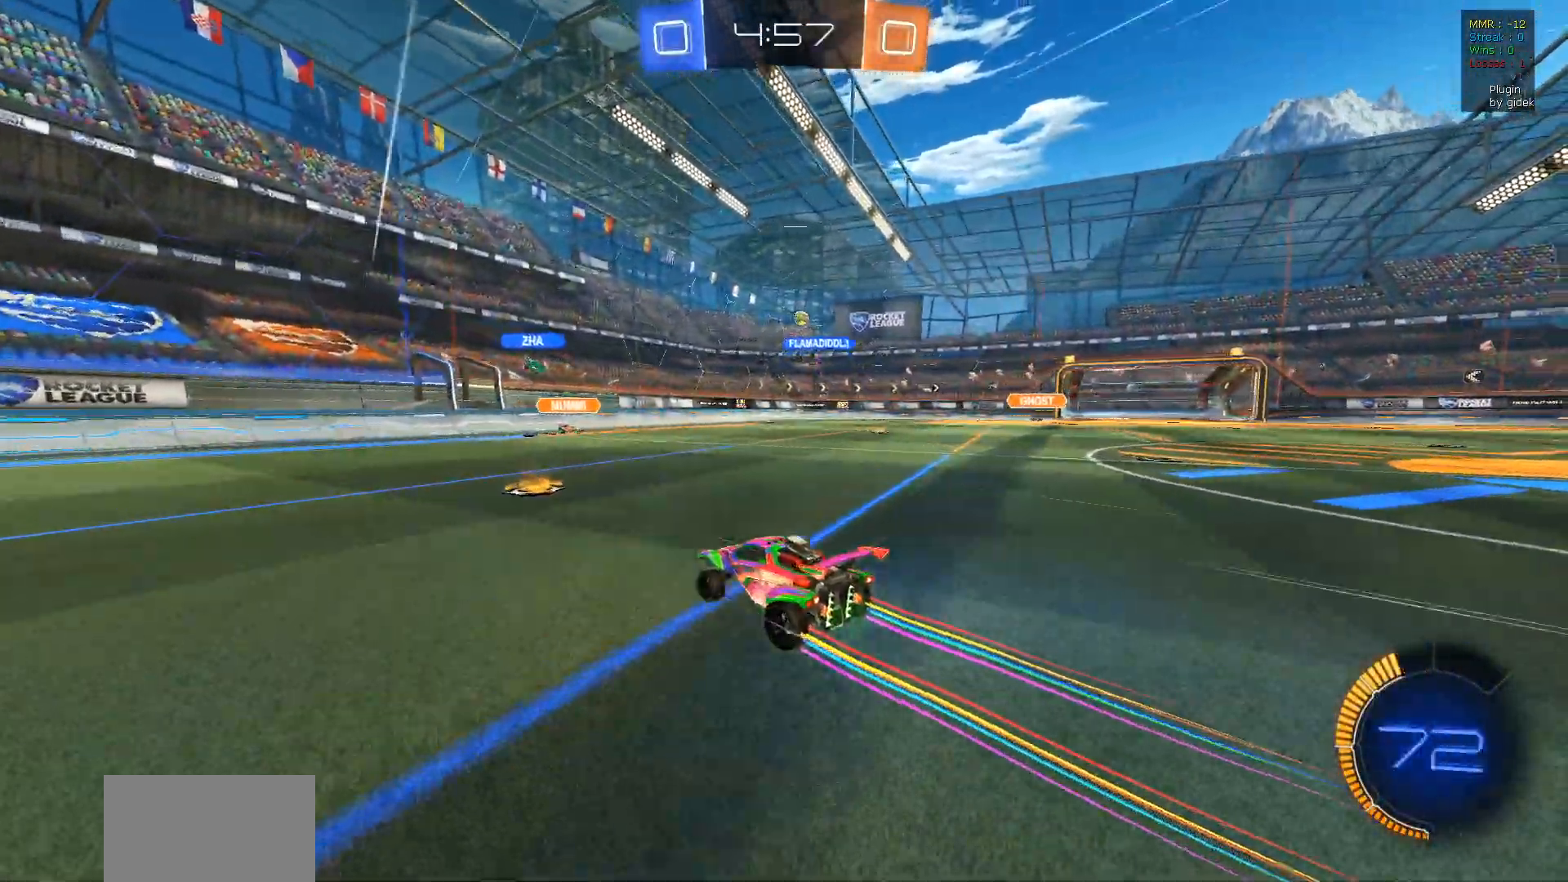
{"buttons": ["R2"], "left_stick": "center", "right_stick": "center", "events": [[83, "left_stick", "right"], [133, "L1", "up"], [433, "left_stick", "center"]]}
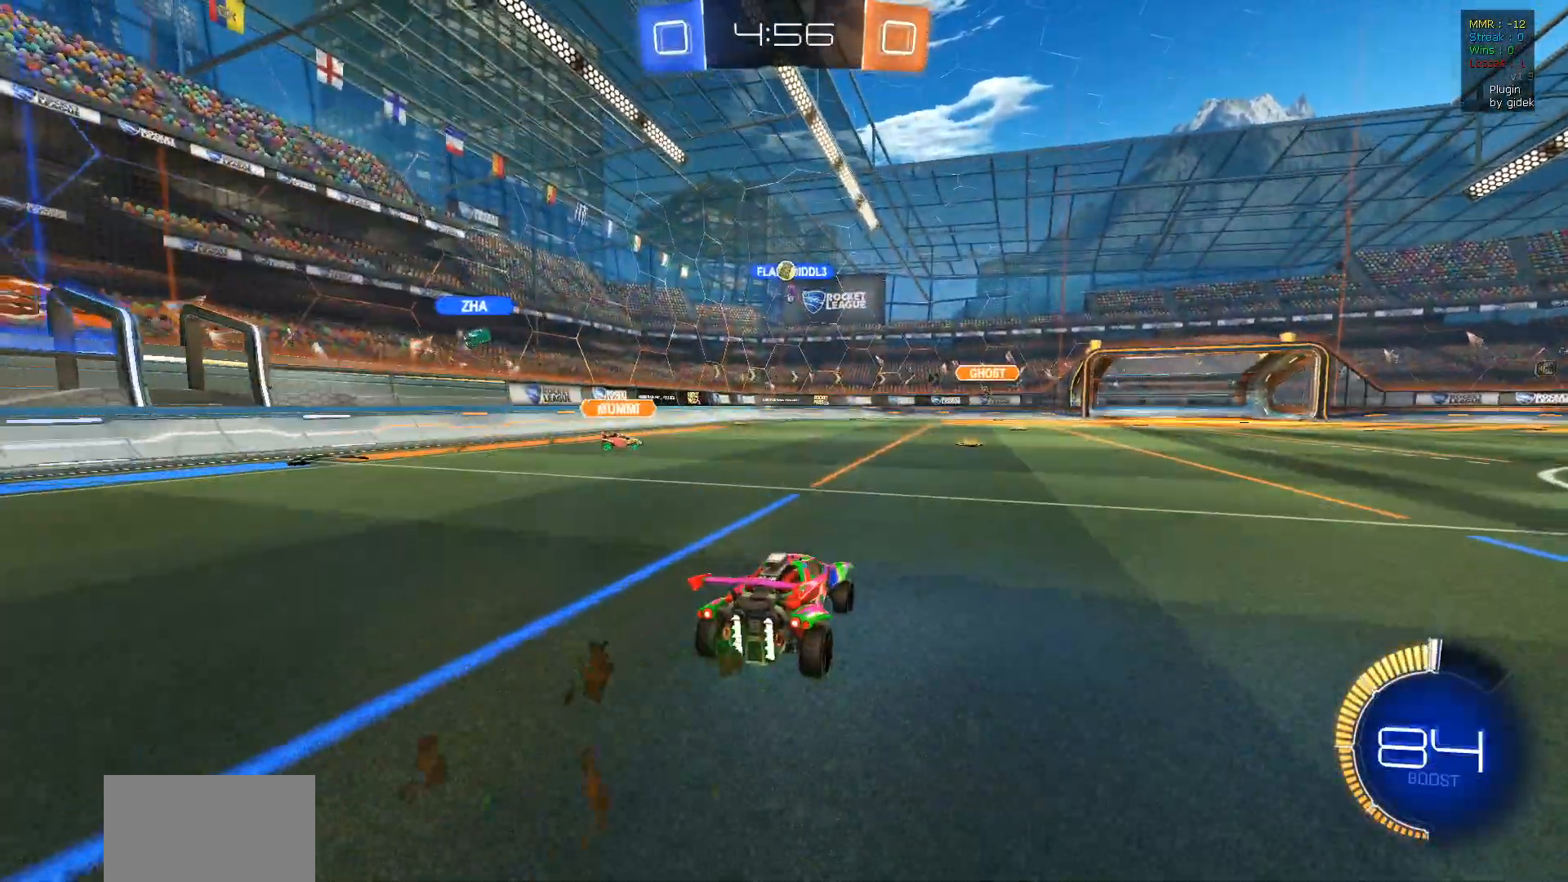
{"buttons": ["R2"], "left_stick": "down-right", "right_stick": "center", "events": [[133, "L2", "down"], [317, "left_stick", "down-right"], [367, "L2", "up"]]}
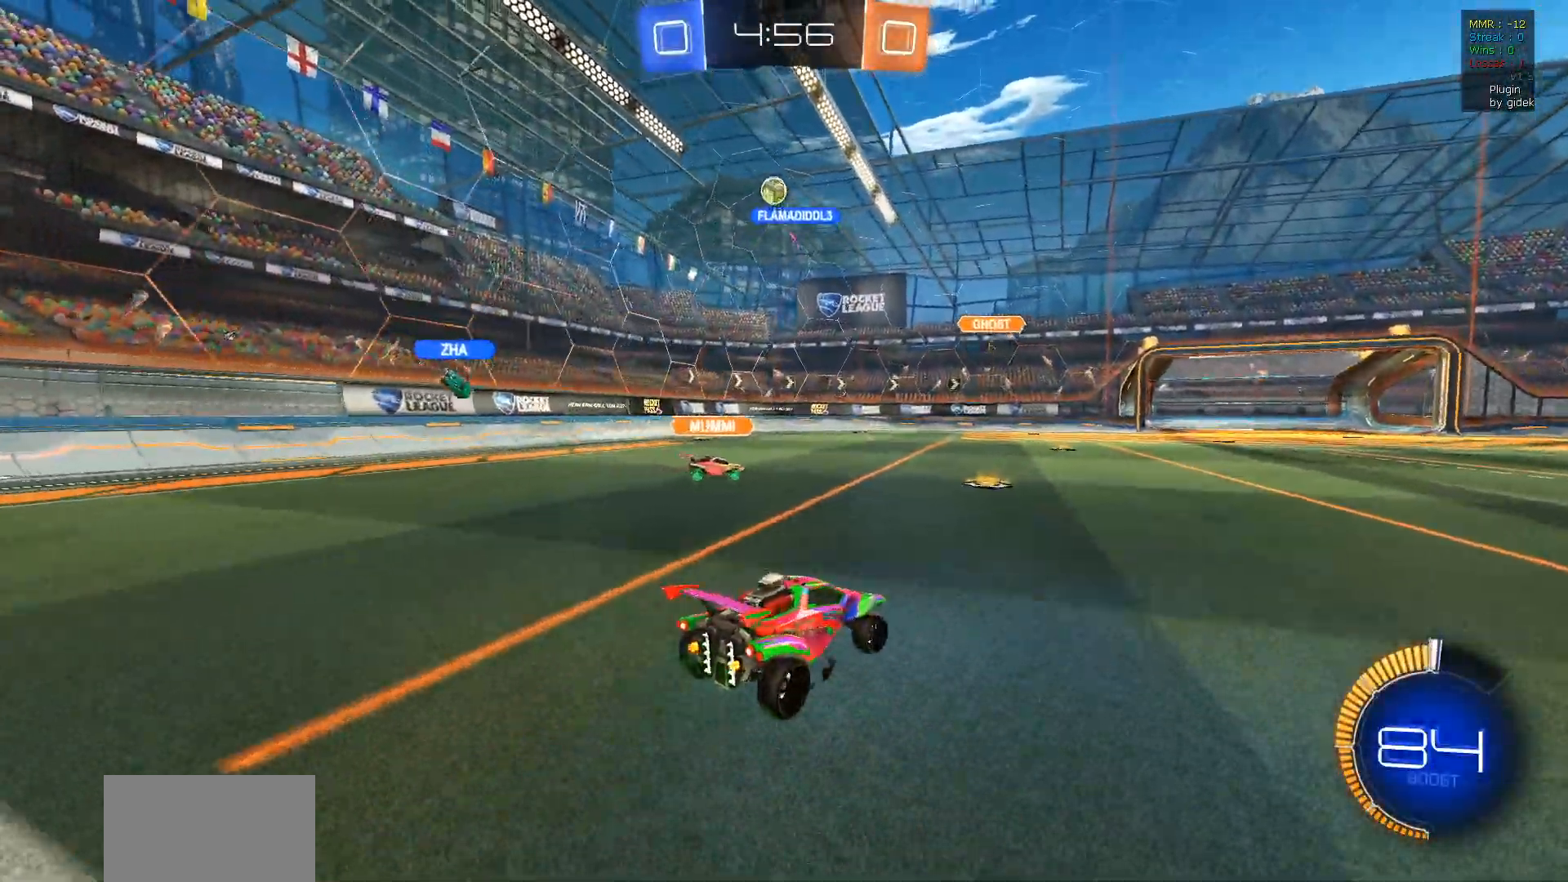
{"buttons": ["R2"], "left_stick": "down-right", "right_stick": "center", "events": []}
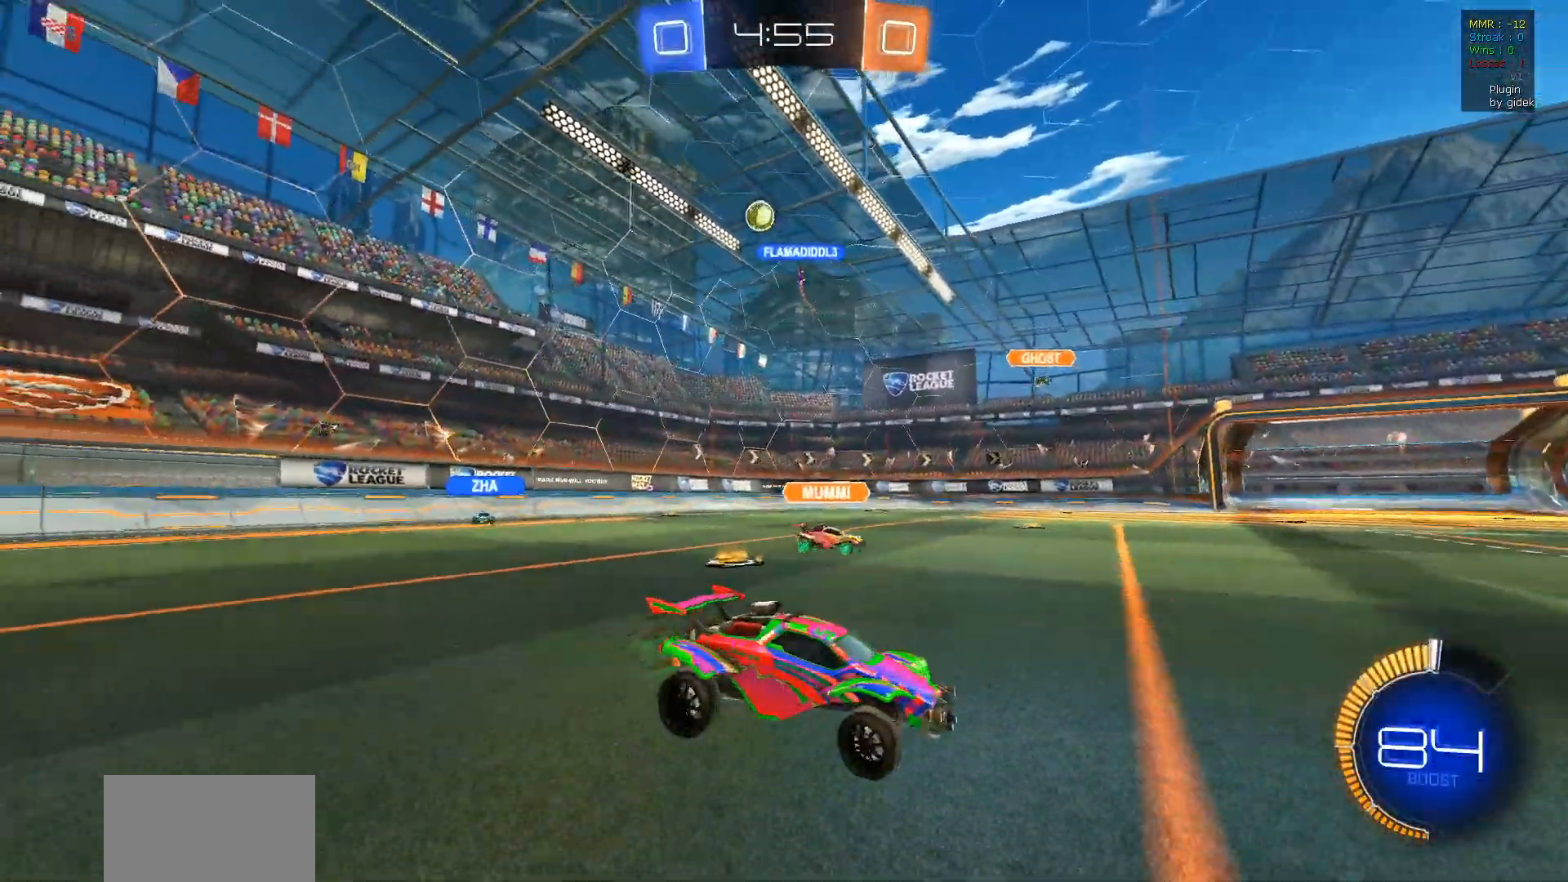
{"buttons": ["R2"], "left_stick": "right", "right_stick": "center", "events": [[100, "left_stick", "right"], [250, "L1", "down"], [400, "L1", "up"]]}
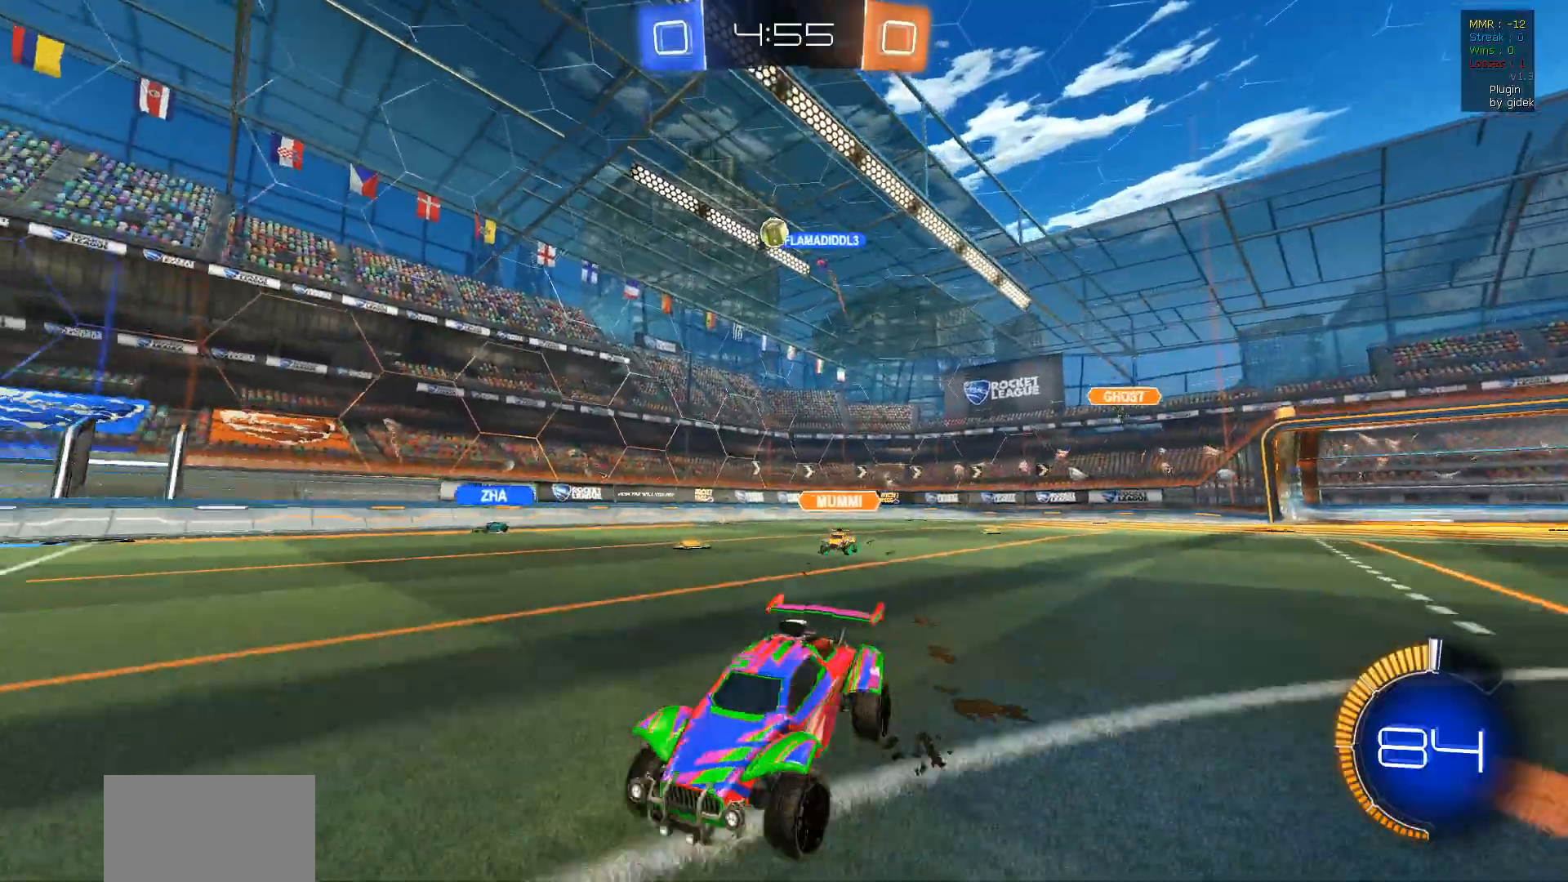
{"buttons": ["L1", "R2"], "left_stick": "right", "right_stick": "center", "events": [[100, "left_stick", "center"], [233, "R1", "down"], [333, "left_stick", "right"], [417, "R1", "up"], [450, "L1", "down"]]}
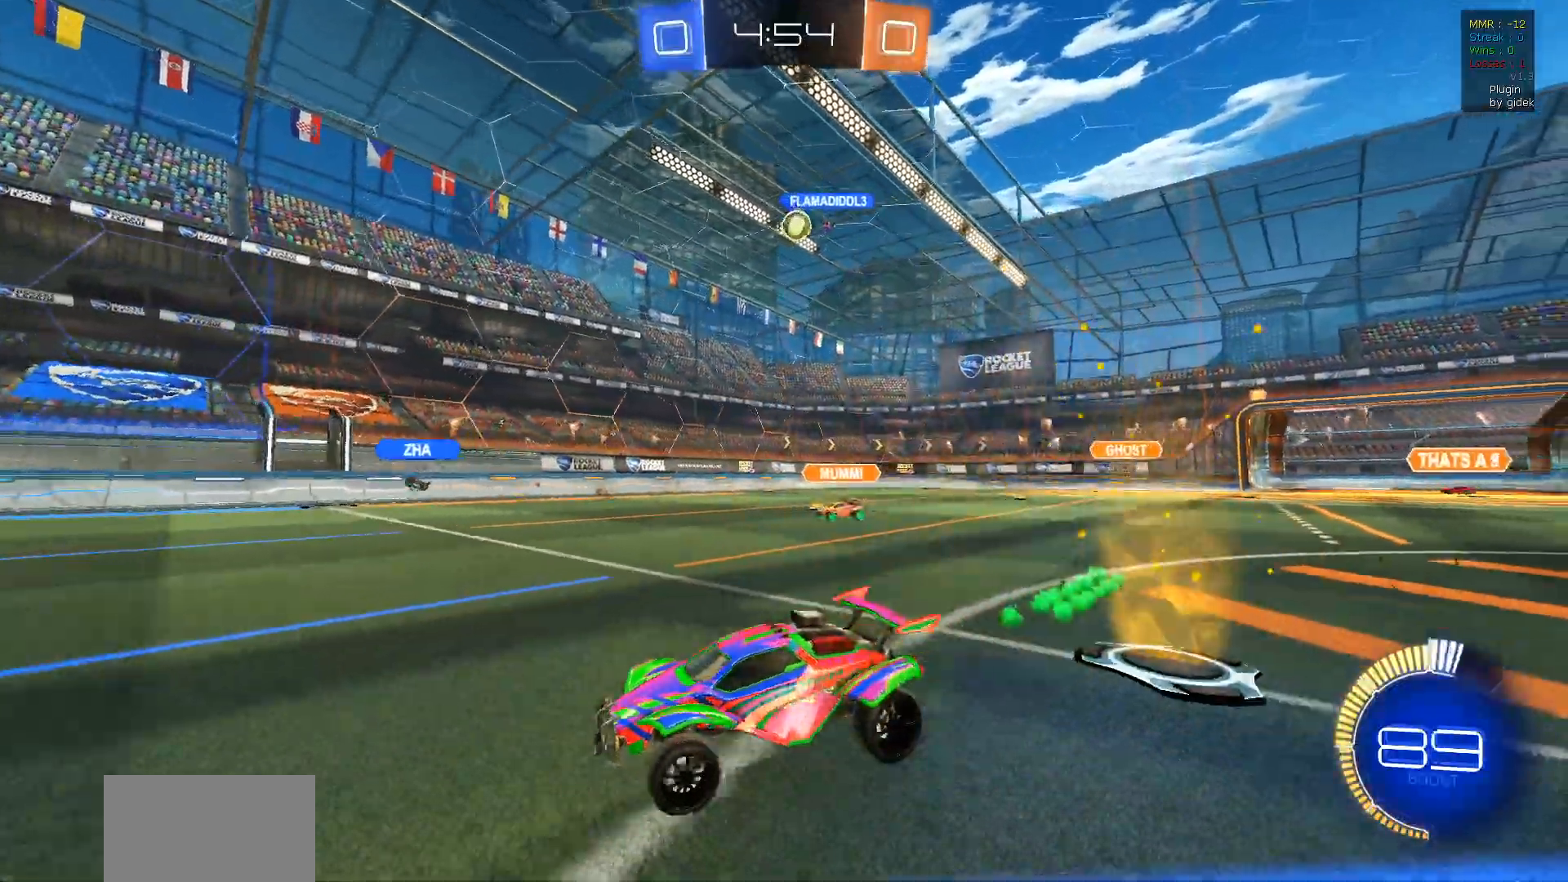
{"buttons": ["R1", "R2"], "left_stick": "right", "right_stick": "center", "events": [[100, "L1", "up"], [433, "R1", "down"]]}
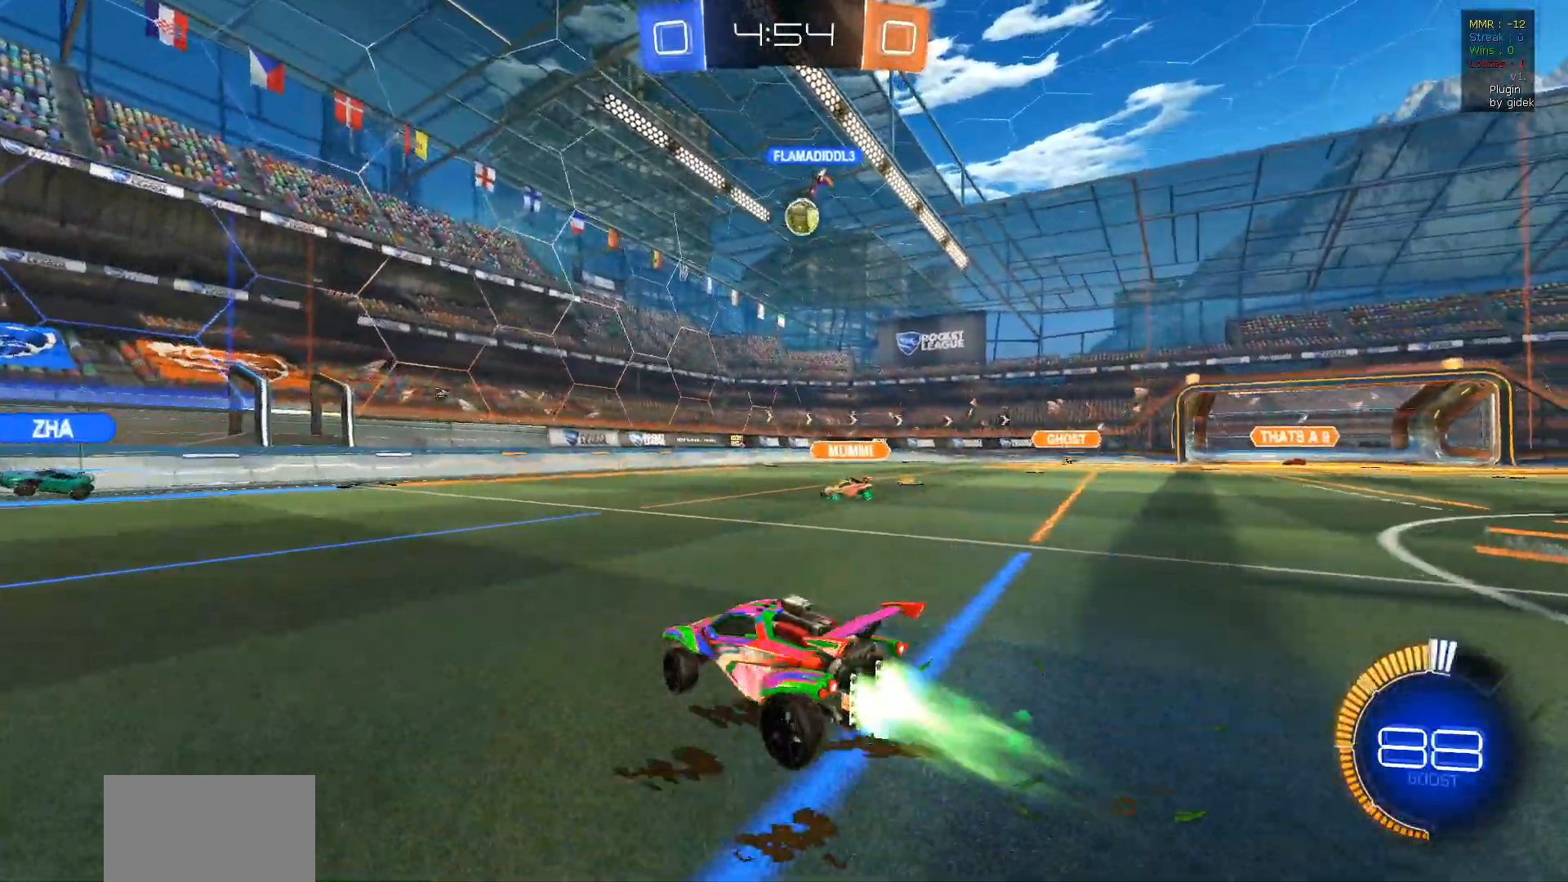
{"buttons": ["CROSS", "R1", "R2"], "left_stick": "down", "right_stick": "center", "events": [[317, "CROSS", "down"], [333, "left_stick", "down"]]}
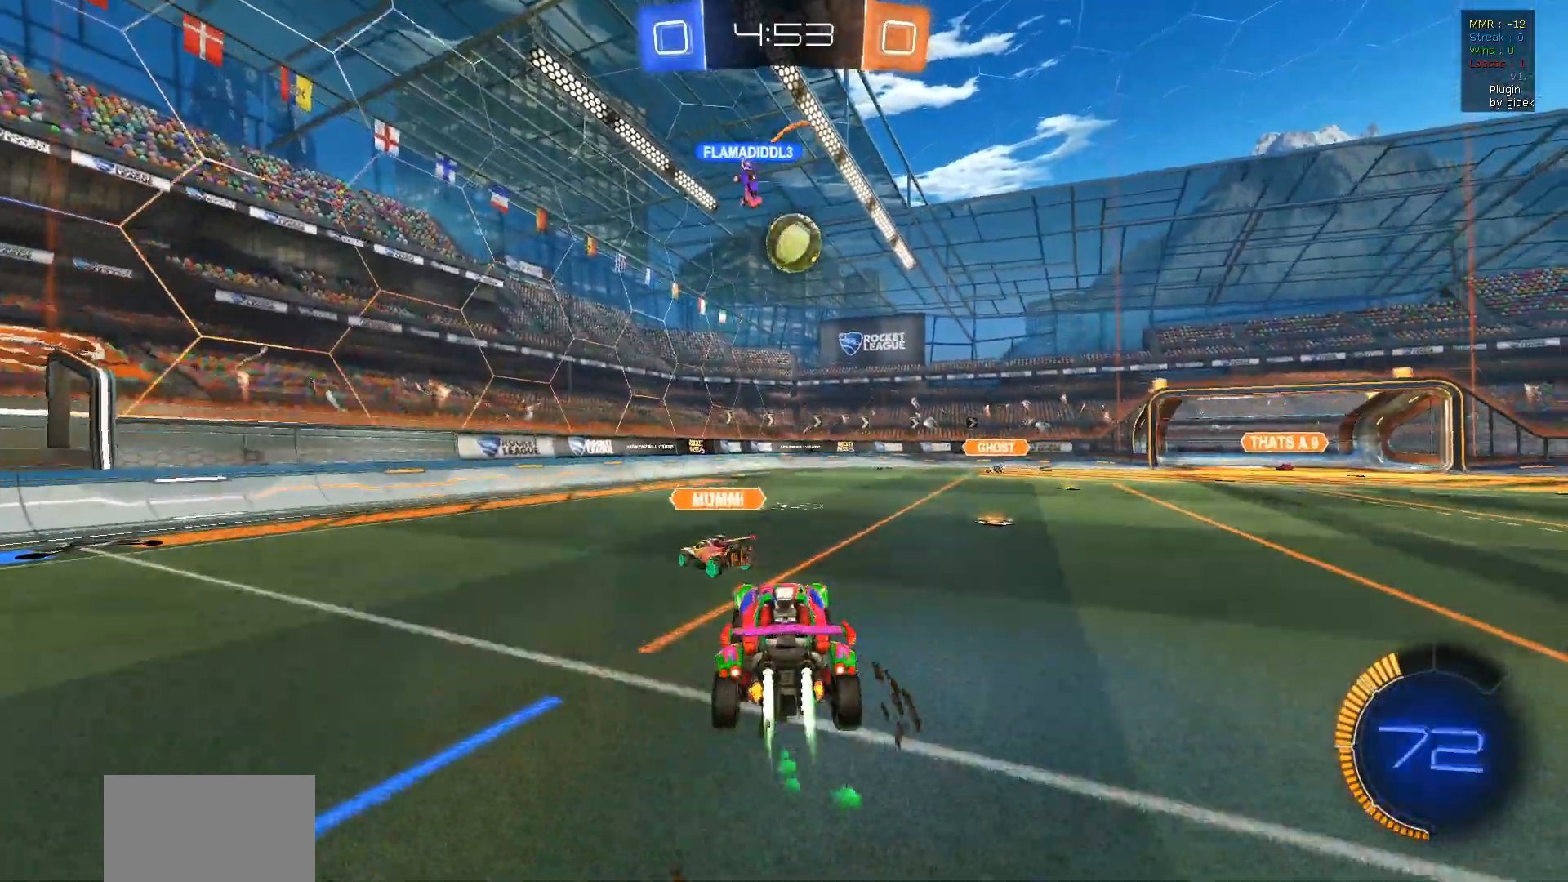
{"buttons": ["L1", "R2"], "left_stick": "up-right", "right_stick": "center", "events": [[50, "left_stick", "center"], [67, "CROSS", "up"], [100, "left_stick", "up-right"], [300, "L1", "down"], [317, "CROSS", "down"], [450, "CROSS", "up"], [483, "R1", "up"]]}
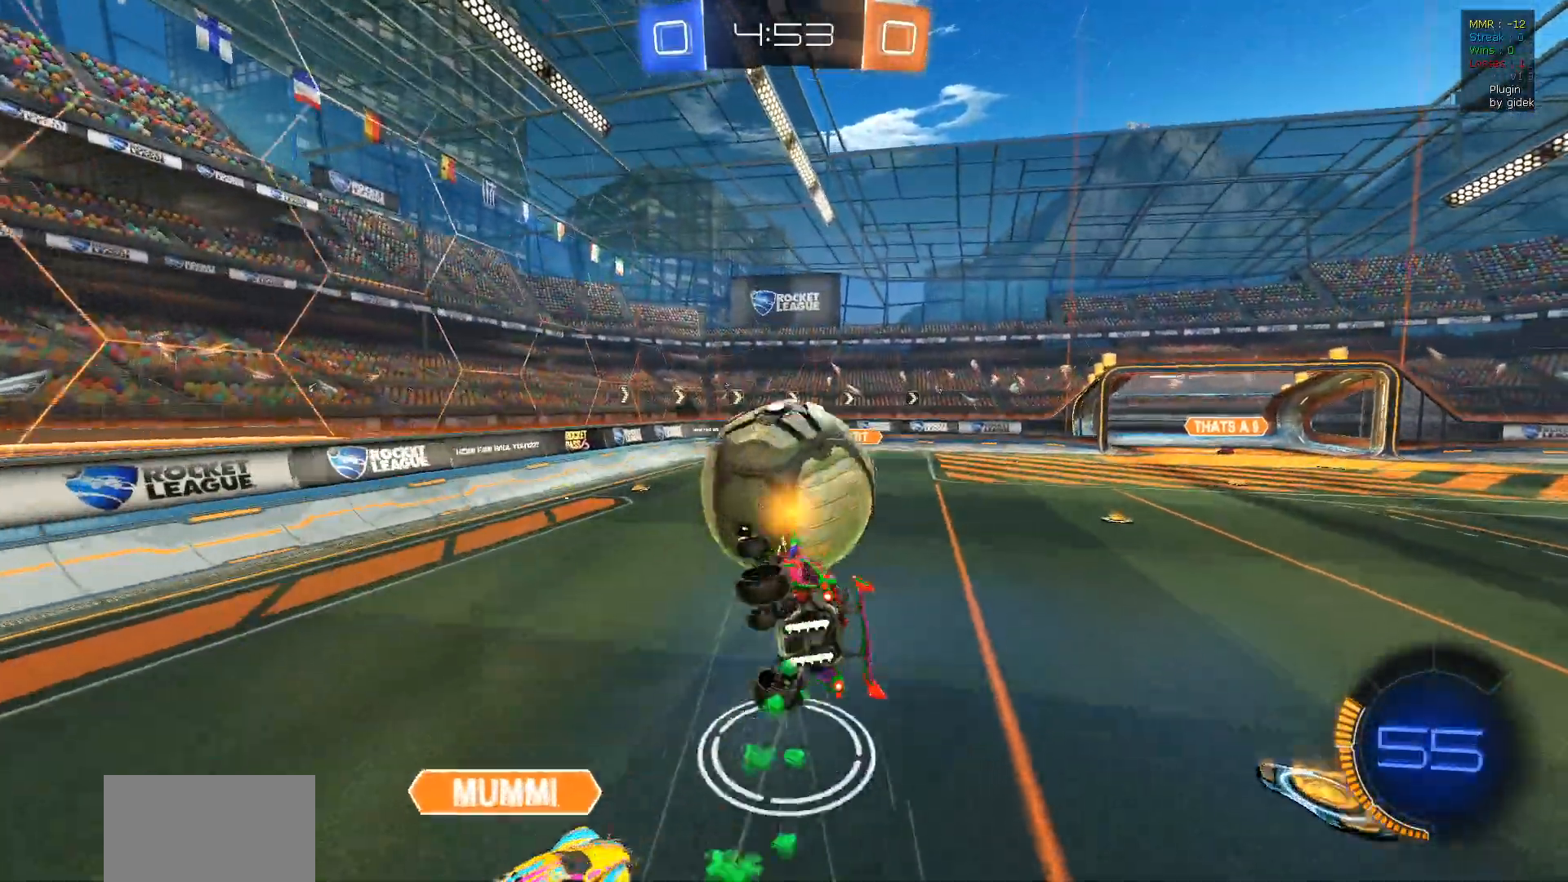
{"buttons": ["R2"], "left_stick": "left", "right_stick": "center", "events": [[50, "L1", "up"], [267, "left_stick", "center"], [350, "left_stick", "left"]]}
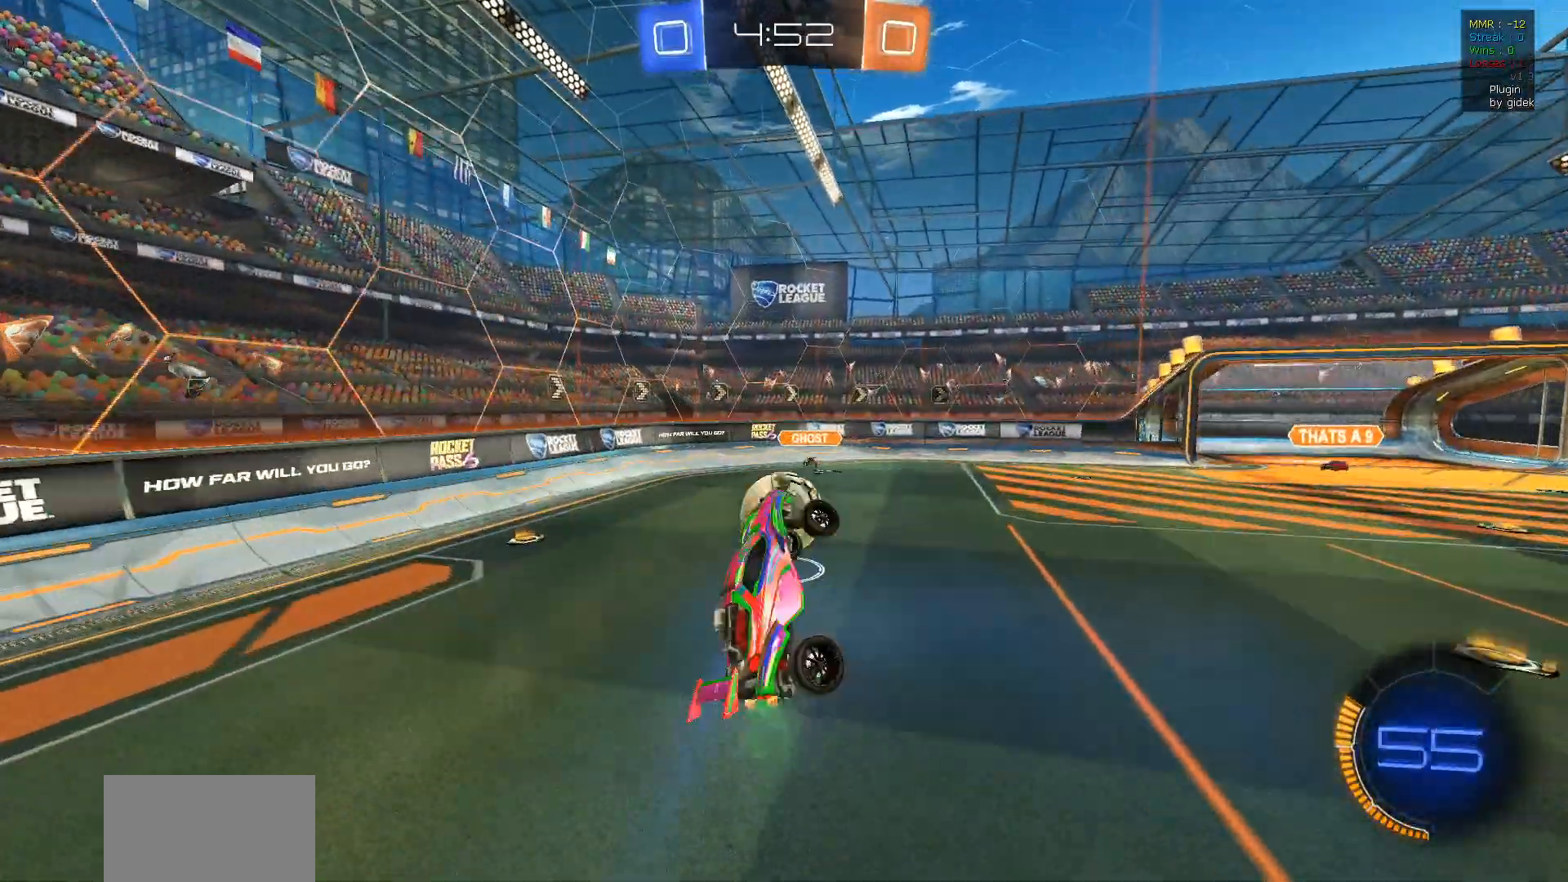
{"buttons": ["R2"], "left_stick": "center", "right_stick": "center", "events": [[83, "left_stick", "center"], [333, "left_stick", "left"], [417, "left_stick", "center"]]}
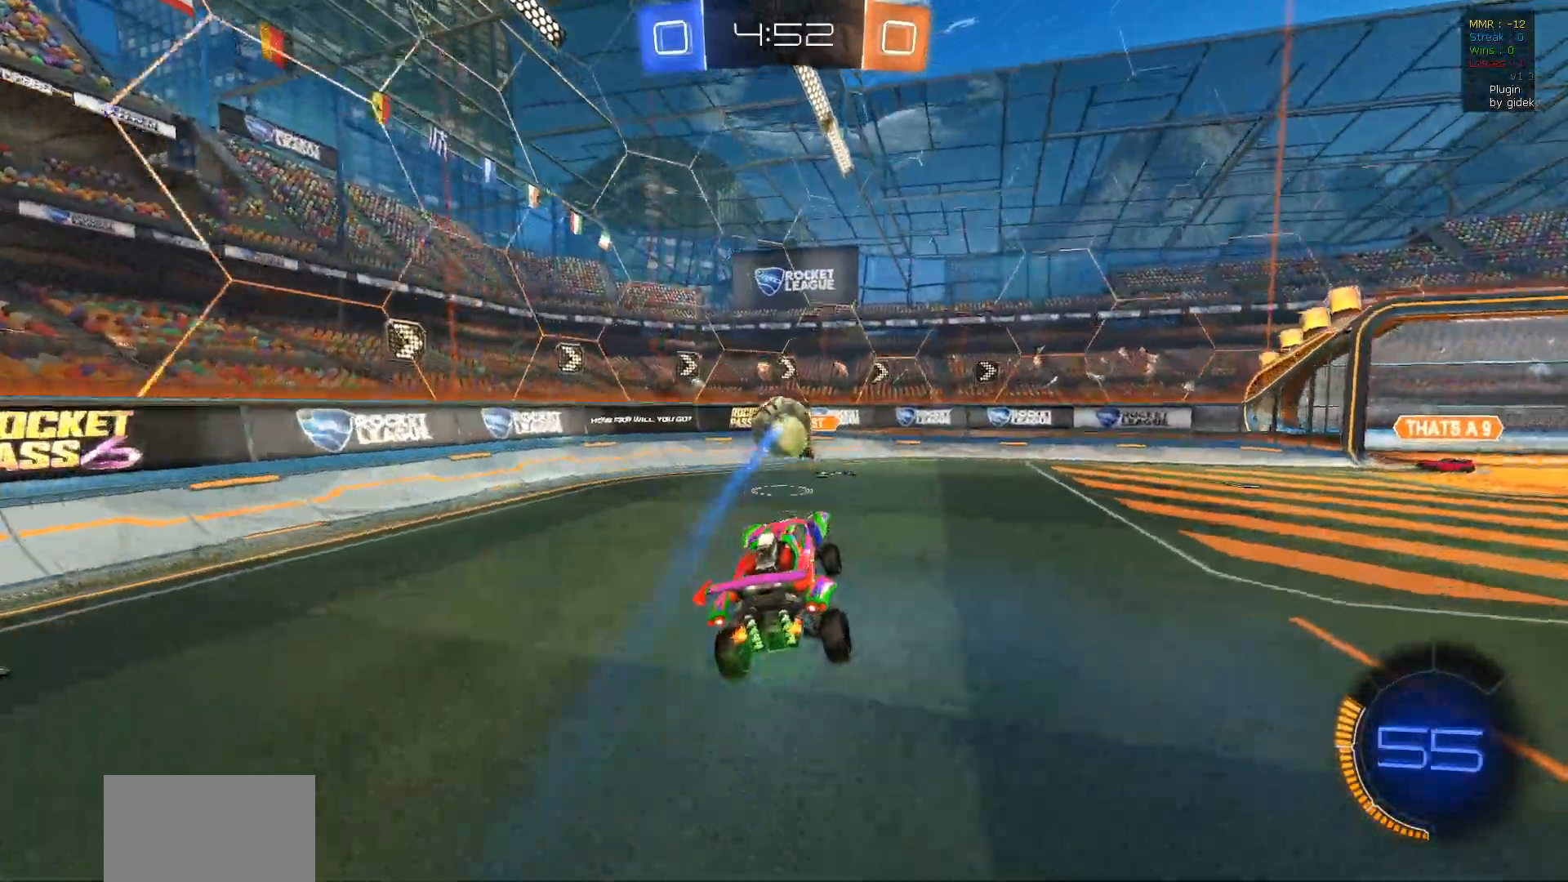
{"buttons": ["R1", "R2"], "left_stick": "right", "right_stick": "center", "events": [[200, "left_stick", "right"], [267, "R1", "down"], [367, "TRIANGLE", "down"], [500, "TRIANGLE", "up"]]}